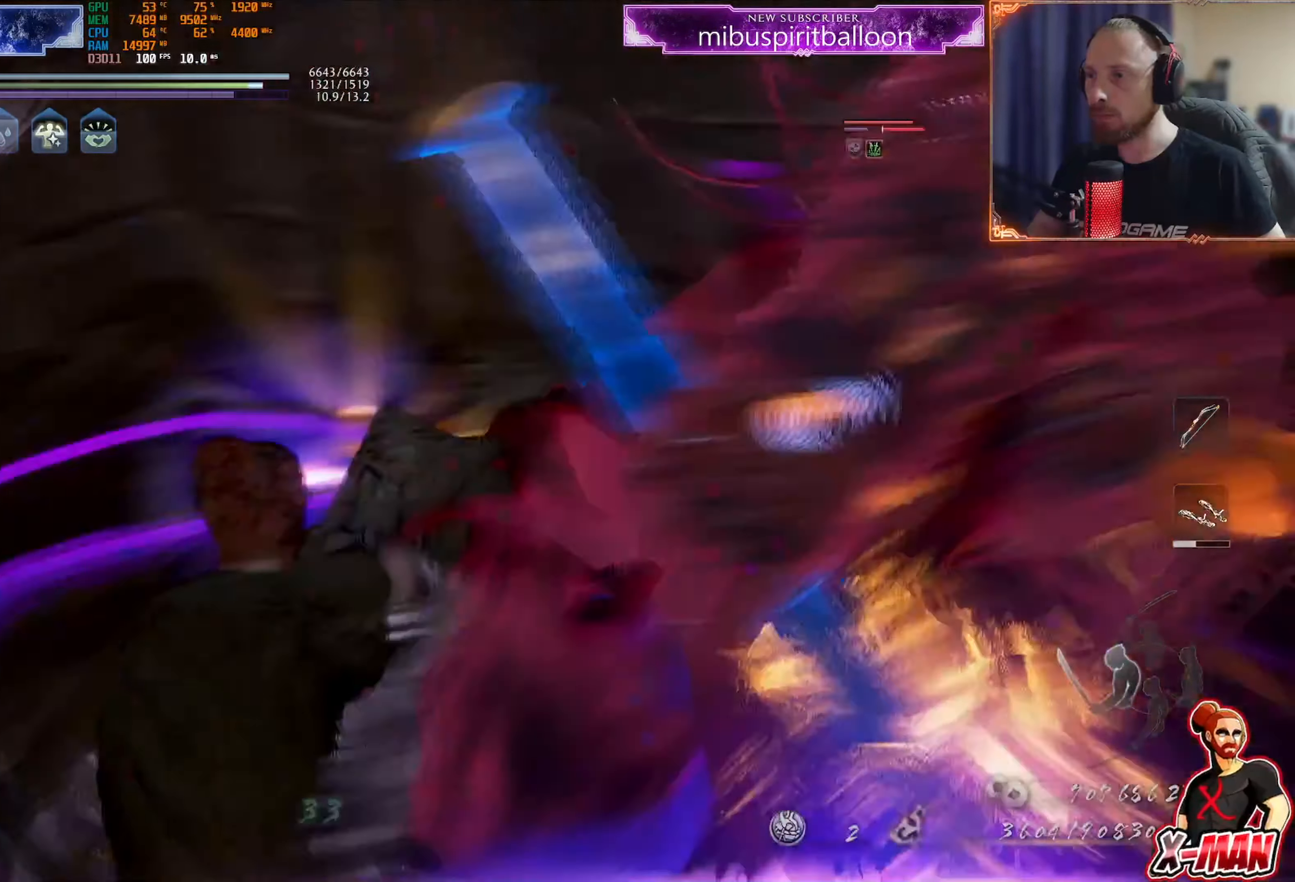
Gameplay with a controller (PlayStation layout); each line is a JSON object with the inputs held at the frame after it (dt_ms = milliseconds from this image to that frame). "events" lists button and stick changes between this image and that frame as [ms after this image, input, new state], when the widget could be followed in between. Not read: L3 R1.
{"dt_ms": 500, "buttons": [], "left_stick": "up", "right_stick": "center"}
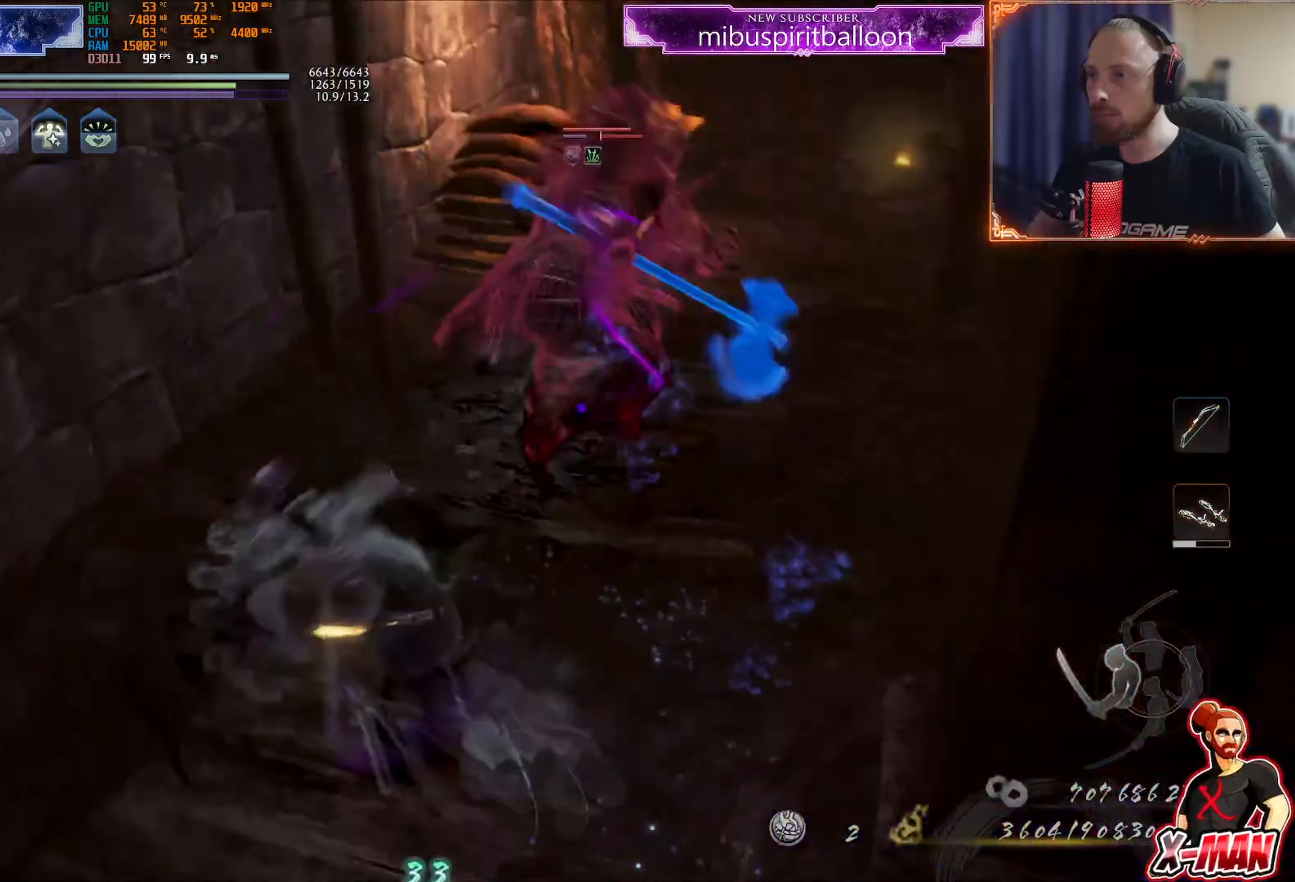
{"dt_ms": 501, "buttons": ["L1"], "left_stick": "up", "right_stick": "center", "events": [[217, "L1", "down"], [267, "TRIANGLE", "down"], [367, "TRIANGLE", "up"]]}
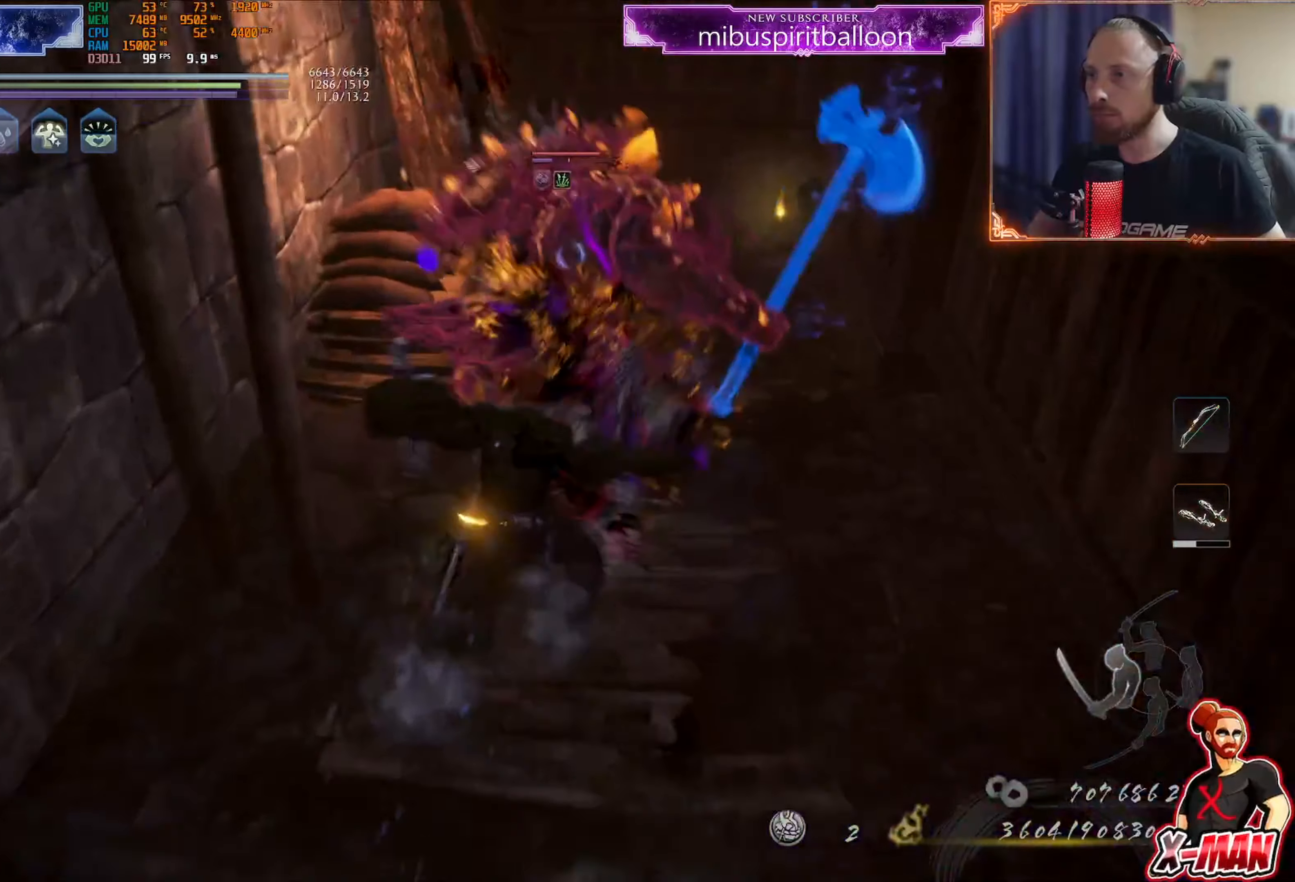
{"dt_ms": 500, "buttons": ["L1"], "left_stick": "up-right", "right_stick": "center", "events": [[100, "L1", "up"], [133, "left_stick", "down-right"], [183, "CROSS", "down"], [250, "CROSS", "up"], [333, "SQUARE", "down"], [417, "left_stick", "up-right"], [434, "SQUARE", "up"], [450, "L1", "down"]]}
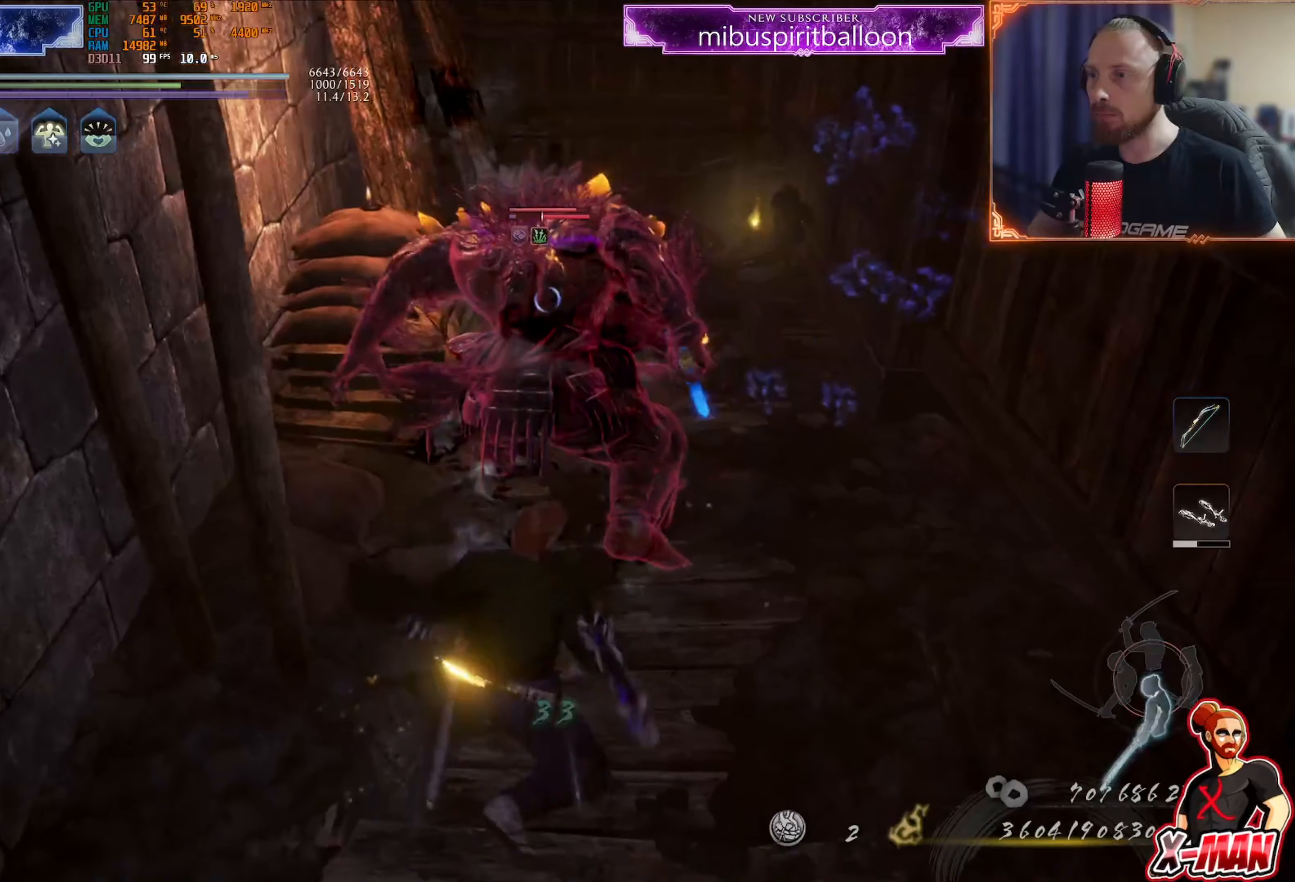
{"dt_ms": 501, "buttons": ["L1"], "left_stick": "up", "right_stick": "center", "events": [[34, "left_stick", "up"], [67, "TRIANGLE", "down"], [150, "TRIANGLE", "up"]]}
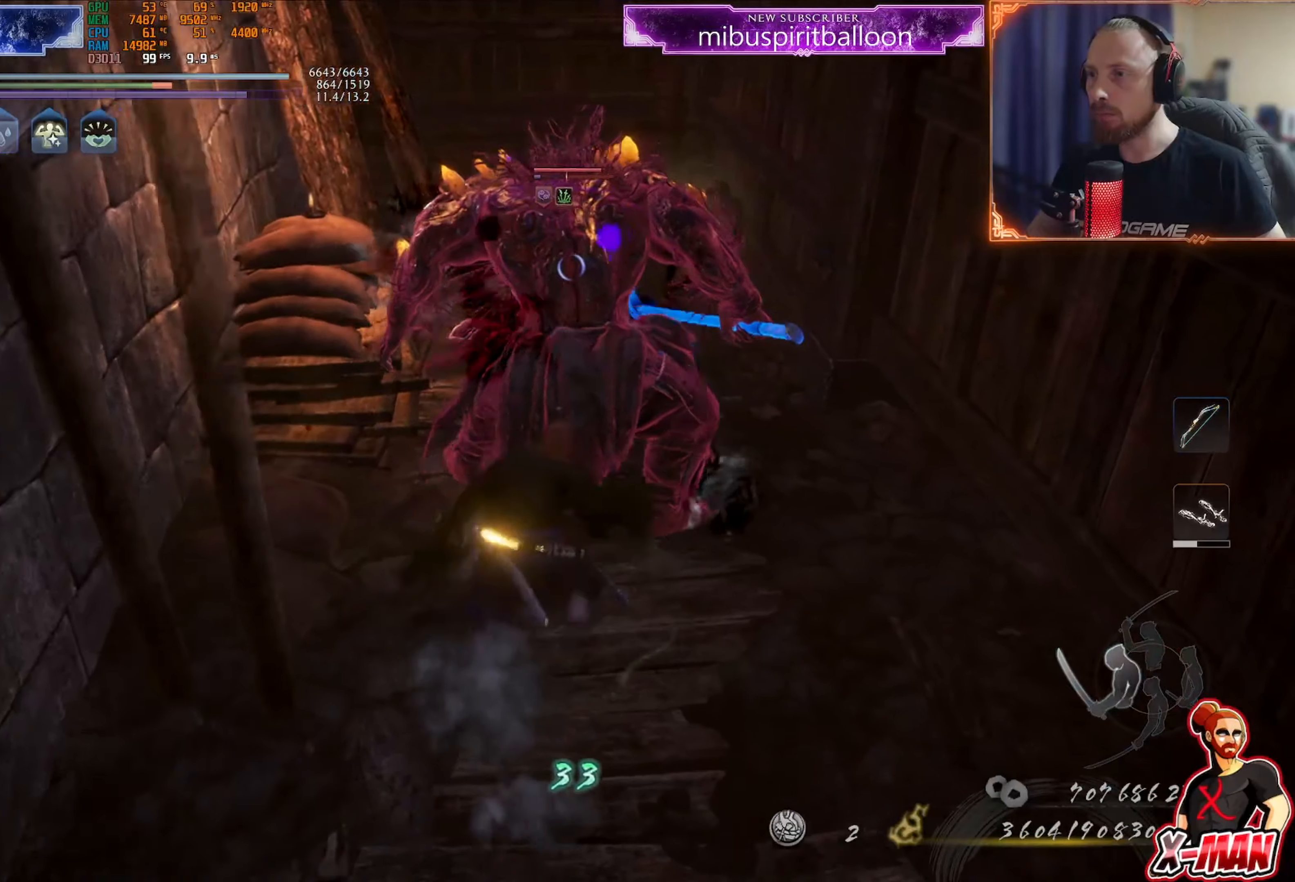
{"dt_ms": 500, "buttons": [], "left_stick": "up", "right_stick": "center", "events": [[33, "CROSS", "down"], [67, "L1", "up"], [133, "CROSS", "up"], [217, "SQUARE", "down"], [333, "SQUARE", "up"]]}
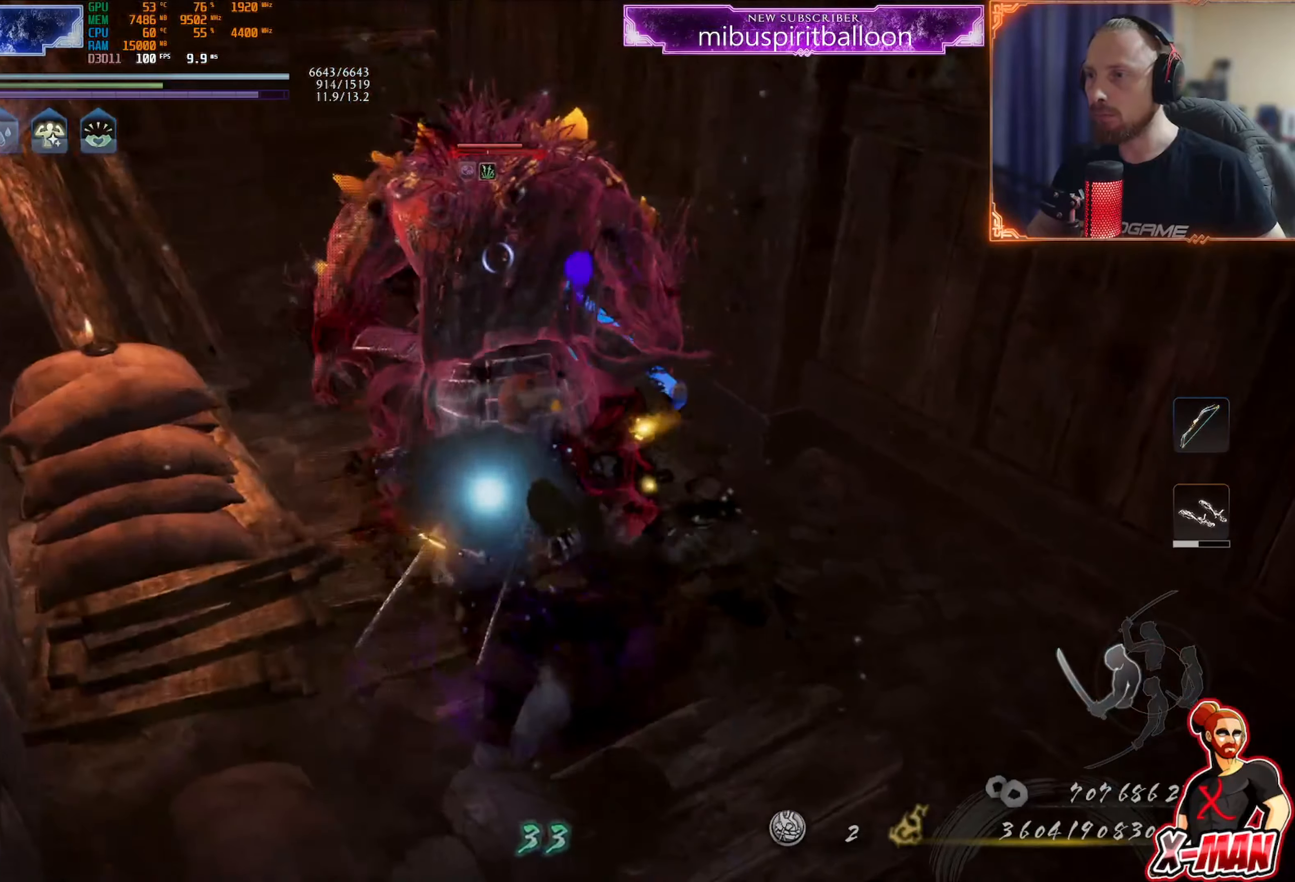
{"dt_ms": 501, "buttons": [], "left_stick": "up", "right_stick": "center", "events": [[50, "SQUARE", "down"], [150, "SQUARE", "up"], [234, "SQUARE", "down"], [301, "left_stick", "center"], [317, "SQUARE", "up"], [401, "SQUARE", "down"], [484, "SQUARE", "up"], [484, "left_stick", "up"]]}
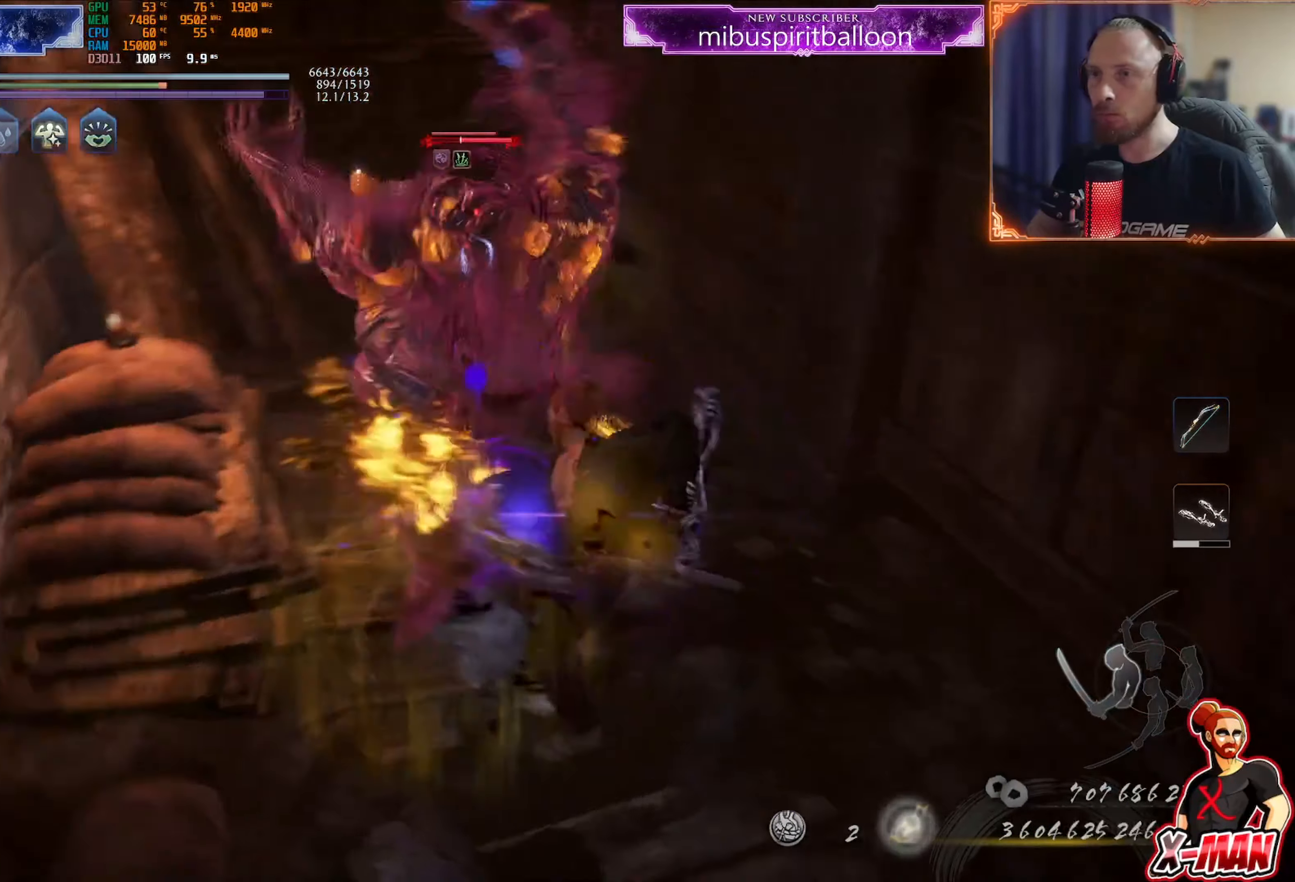
{"dt_ms": 500, "buttons": [], "left_stick": "up", "right_stick": "center", "events": [[67, "SQUARE", "down"], [133, "SQUARE", "up"], [217, "SQUARE", "down"], [300, "SQUARE", "up"], [383, "SQUARE", "down"], [450, "SQUARE", "up"]]}
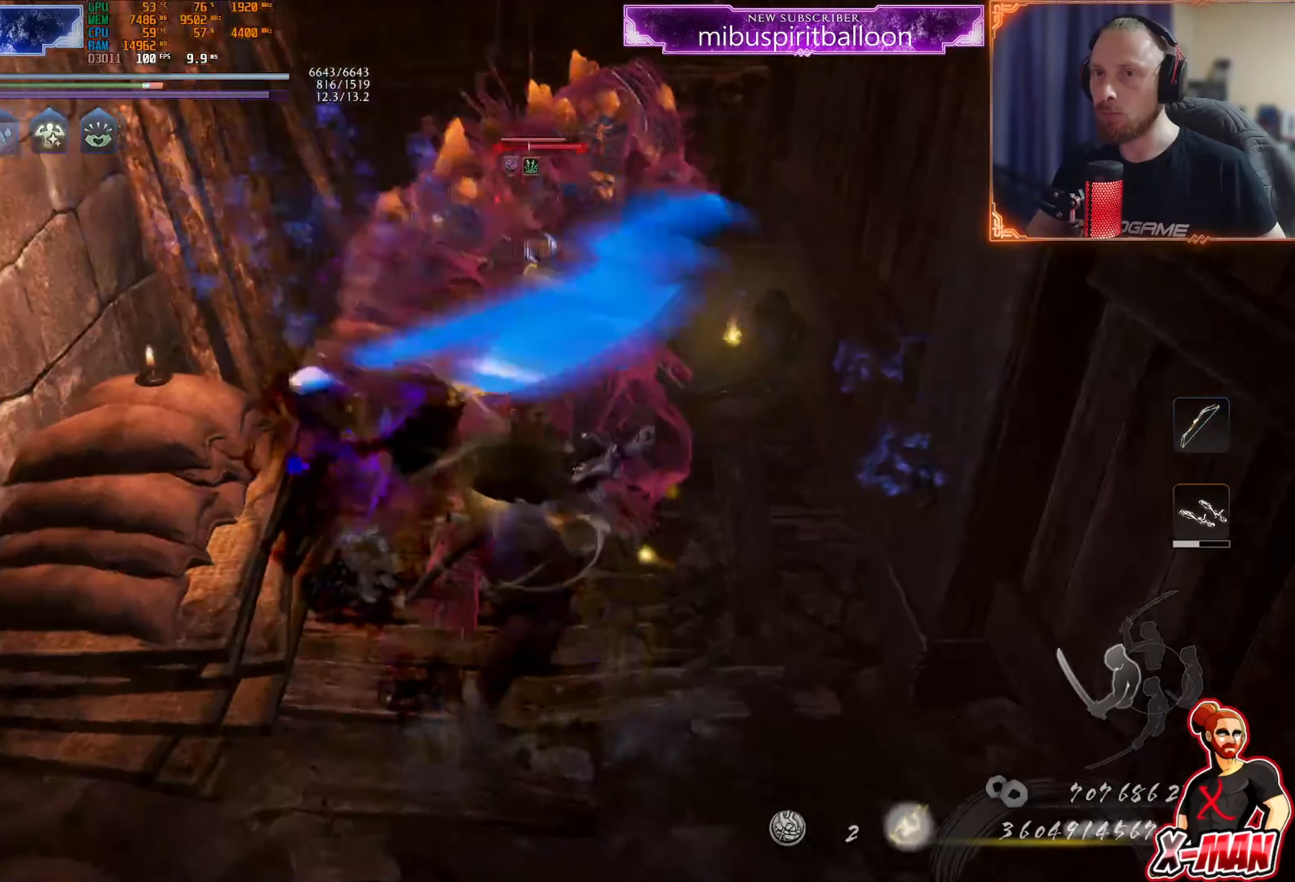
{"dt_ms": 501, "buttons": ["SQUARE"], "left_stick": "up", "right_stick": "center", "events": [[34, "SQUARE", "down"], [117, "SQUARE", "up"], [184, "SQUARE", "down"], [267, "SQUARE", "up"], [334, "SQUARE", "down"], [417, "SQUARE", "up"], [501, "SQUARE", "down"]]}
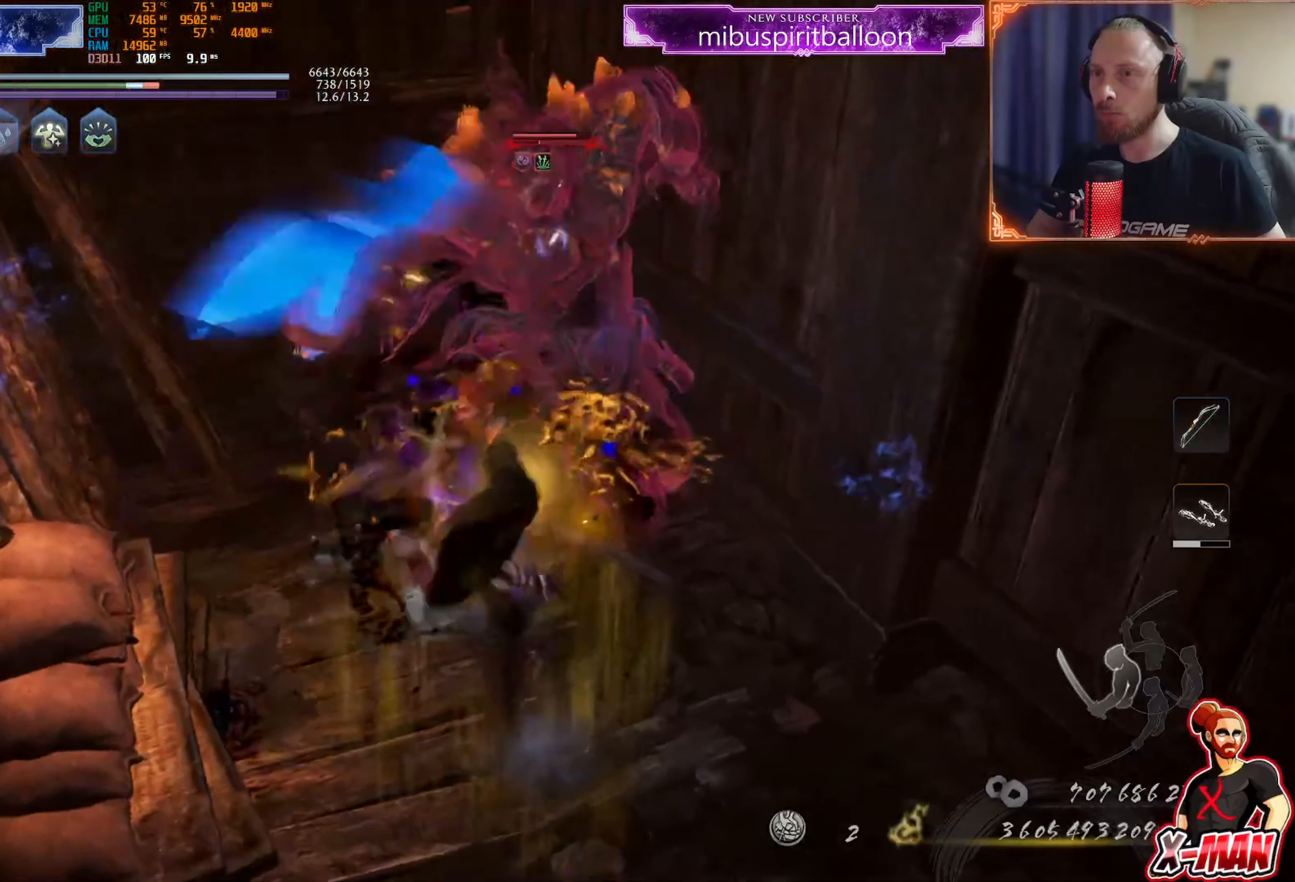
{"dt_ms": 984, "buttons": ["SQUARE", "R2"], "left_stick": "up", "right_stick": "center"}
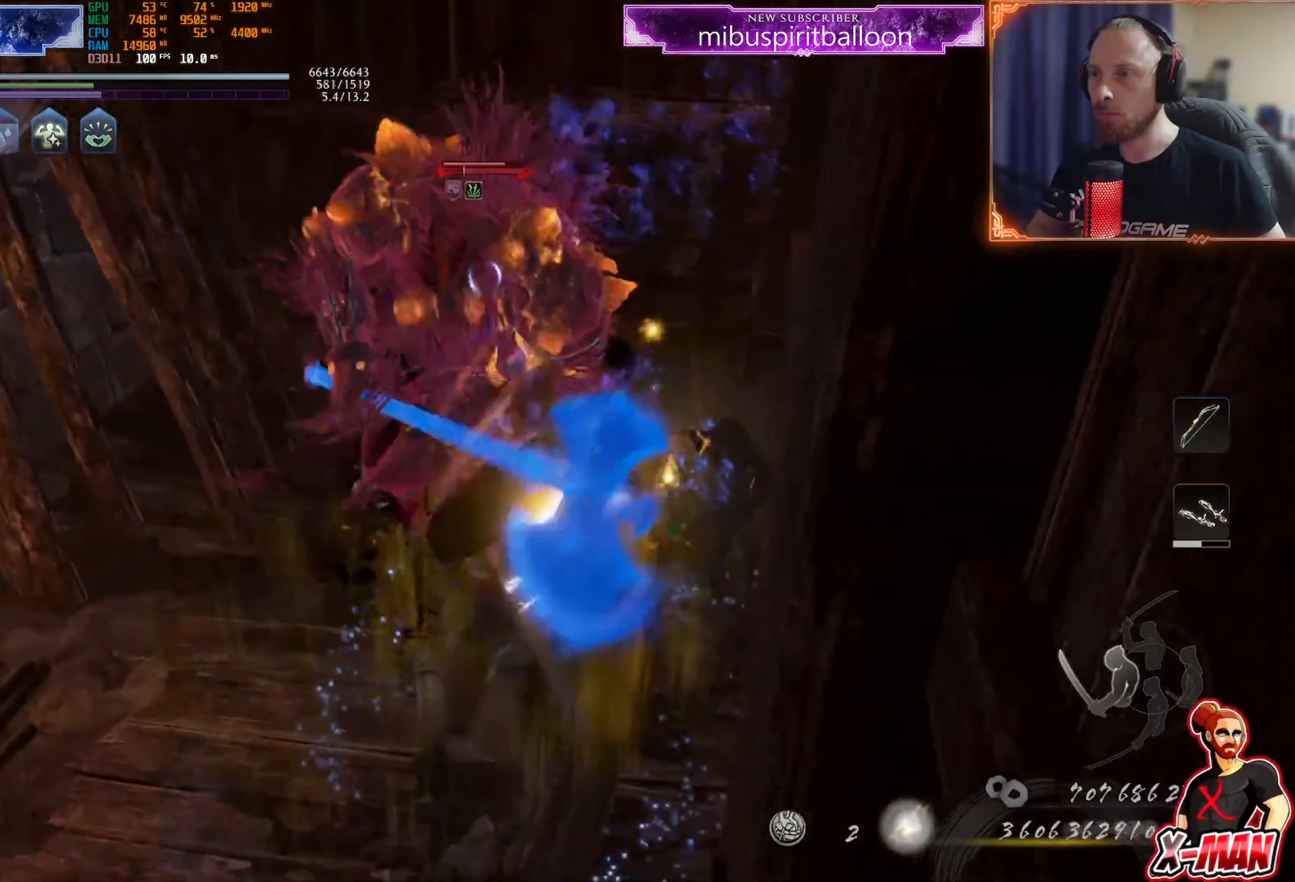
{"dt_ms": 501, "buttons": ["SQUARE", "R2"], "left_stick": "up", "right_stick": "center", "events": []}
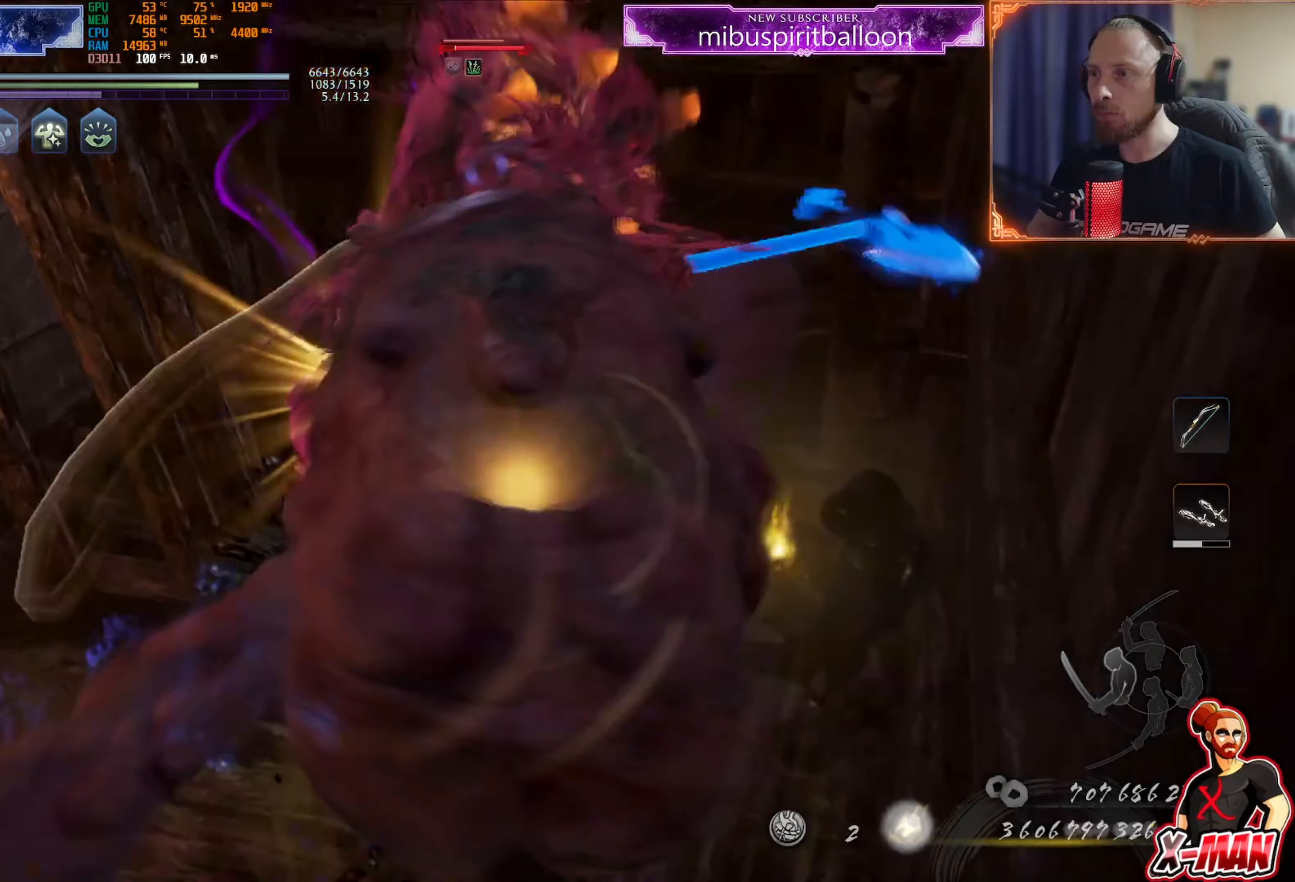
{"dt_ms": 500, "buttons": ["SQUARE", "R2"], "left_stick": "up", "right_stick": "center", "events": []}
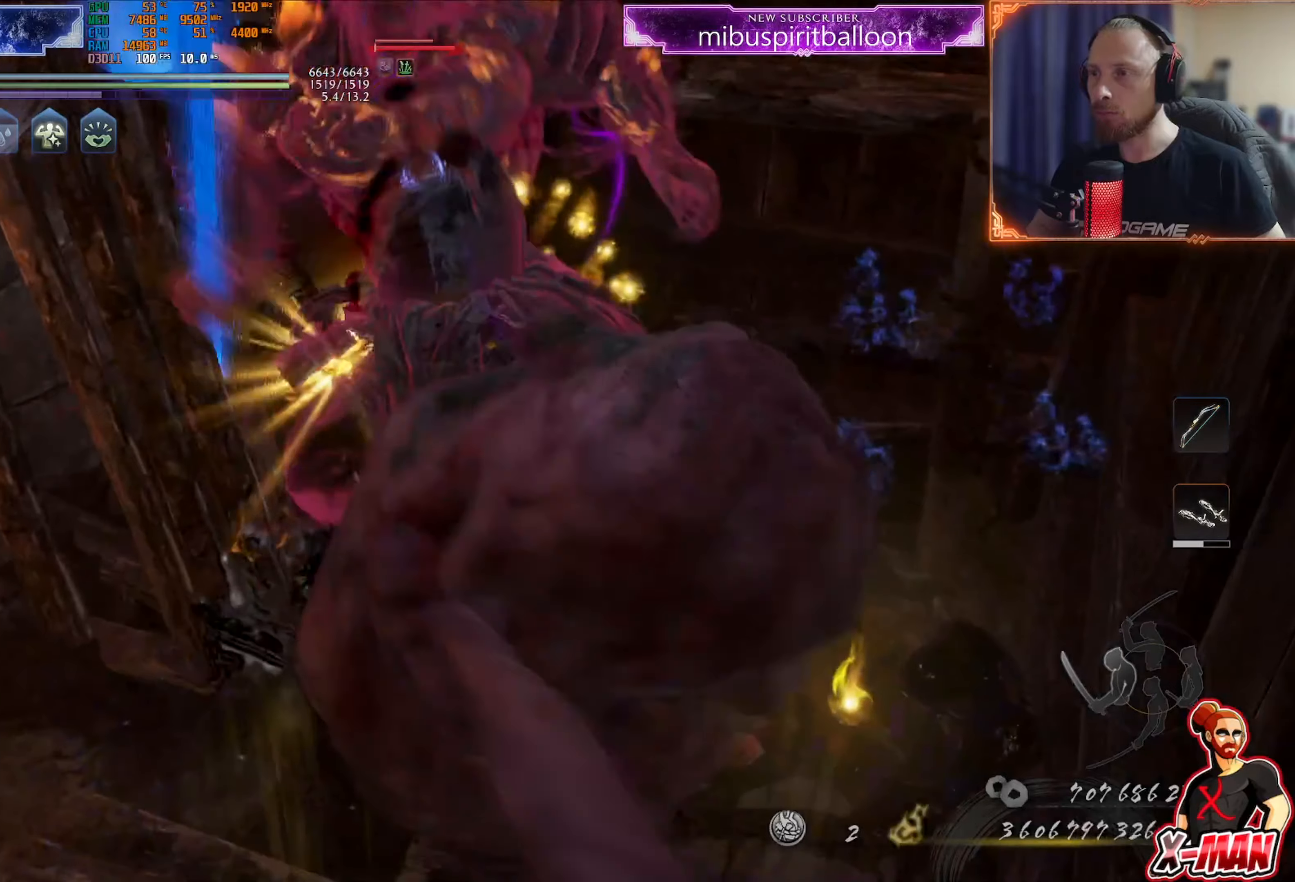
{"dt_ms": 501, "buttons": [], "left_stick": "down", "right_stick": "center", "events": [[151, "R2", "up"], [151, "SQUARE", "up"], [167, "left_stick", "center"], [234, "left_stick", "down"], [284, "CROSS", "down"], [301, "R2", "down"], [334, "L1", "down"], [401, "CROSS", "up"], [401, "R2", "up"], [484, "L1", "up"]]}
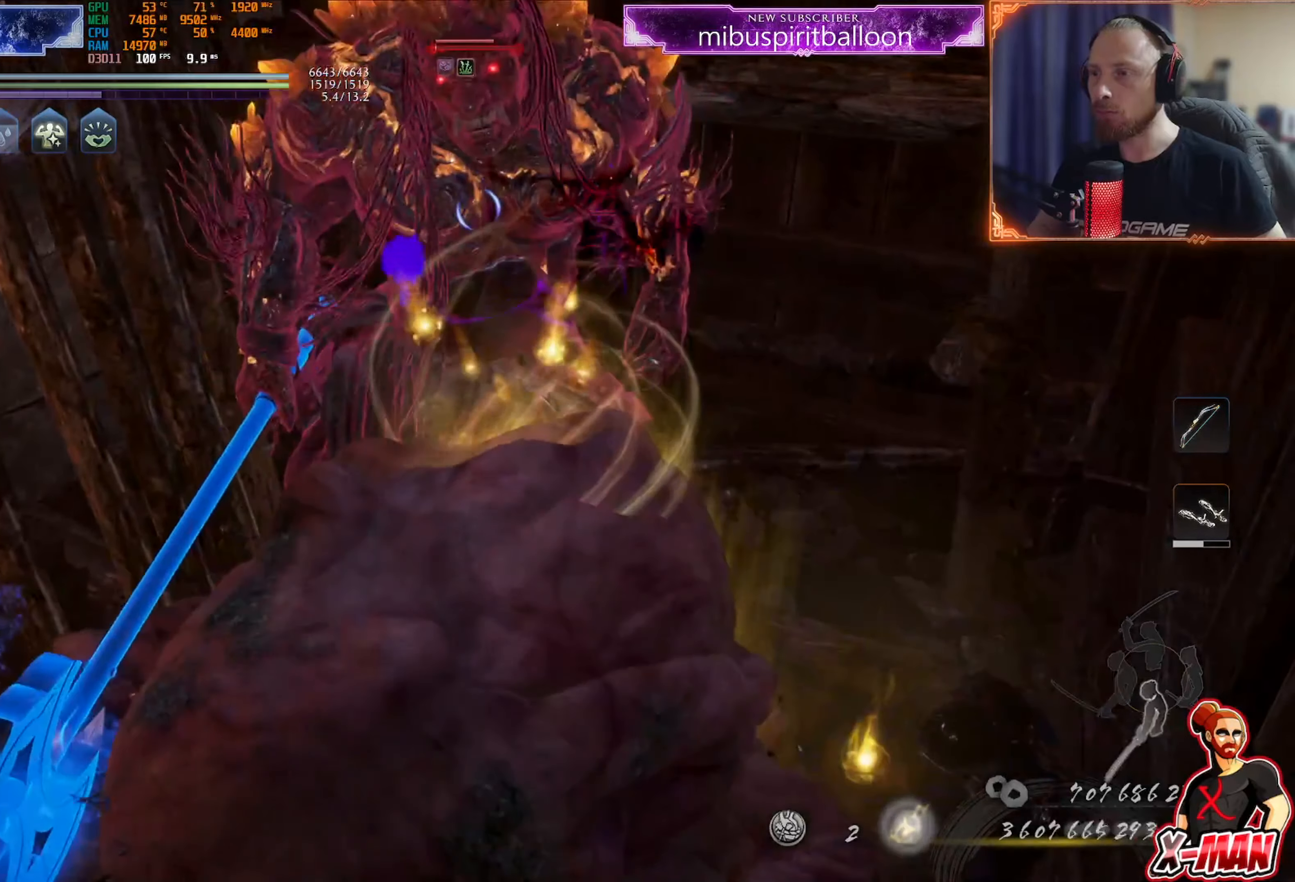
{"dt_ms": 500, "buttons": [], "left_stick": "up", "right_stick": "center", "events": [[83, "left_stick", "down-left"], [167, "right_stick", "left"], [267, "right_stick", "center"], [283, "left_stick", "up-right"], [434, "left_stick", "up"]]}
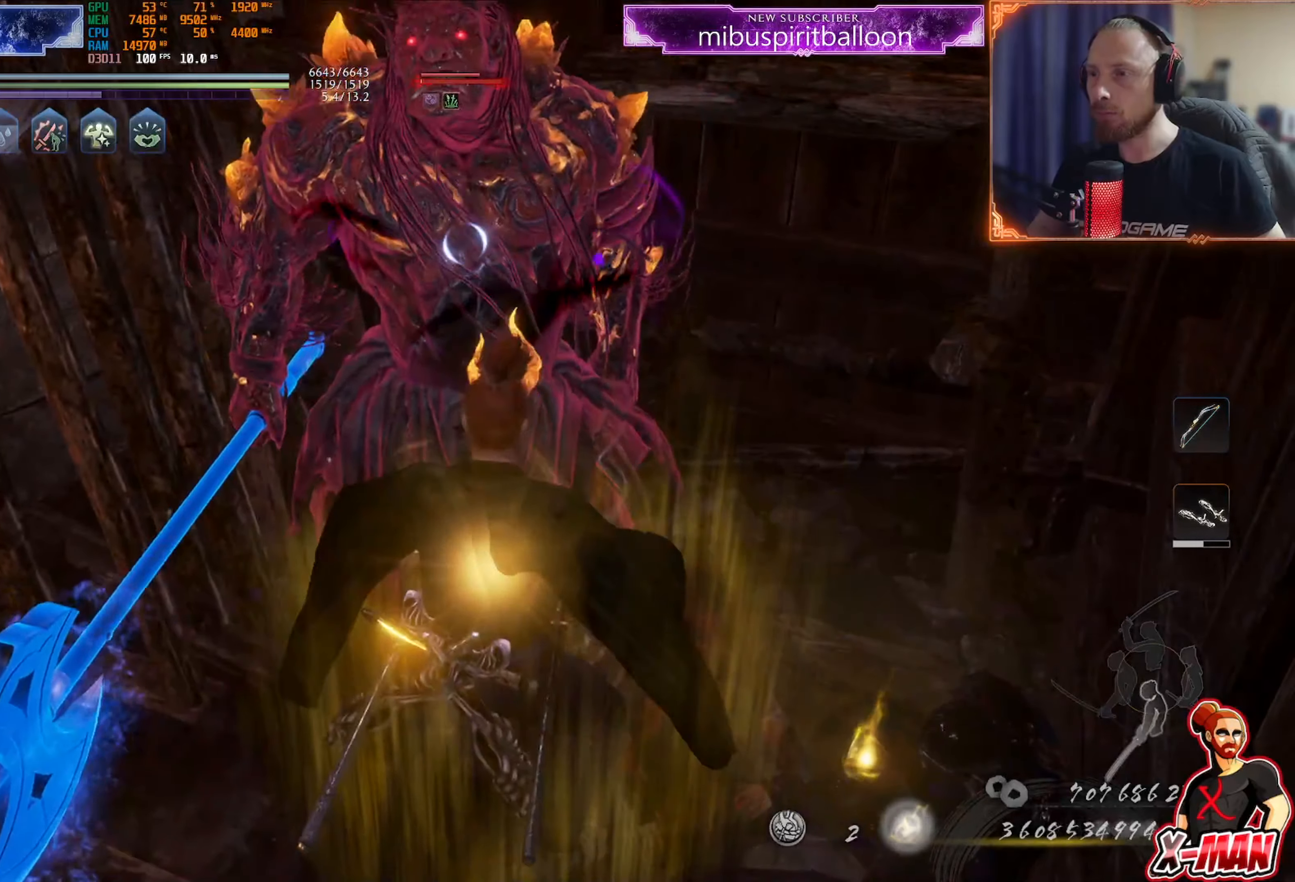
{"dt_ms": 501, "buttons": ["R3"], "left_stick": "down-right", "right_stick": "center", "events": [[84, "left_stick", "center"], [151, "TRIANGLE", "down"], [151, "left_stick", "down-right"], [267, "TRIANGLE", "up"], [334, "left_stick", "up-right"], [417, "R3", "down"], [467, "left_stick", "down-right"]]}
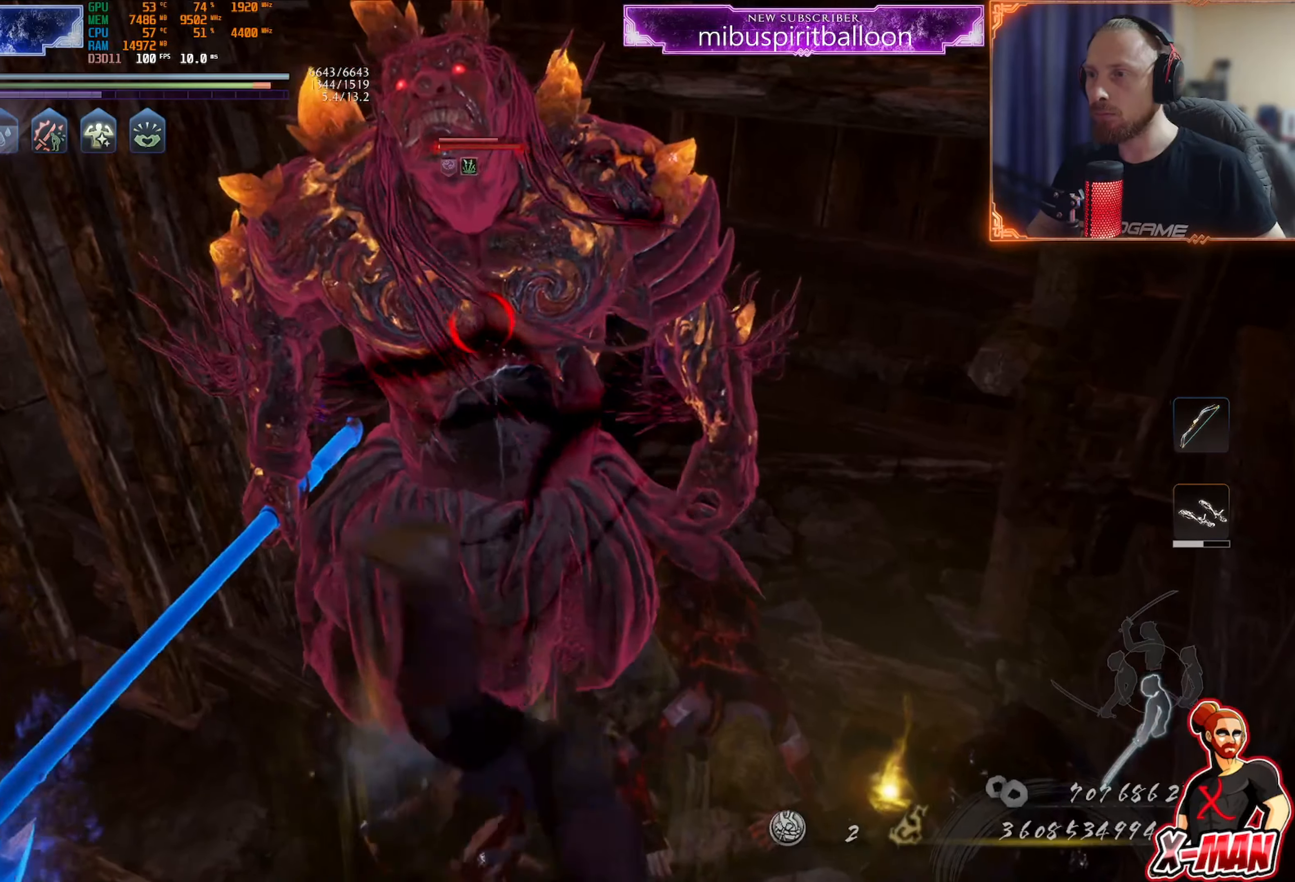
{"dt_ms": 500, "buttons": [], "left_stick": "center", "right_stick": "center"}
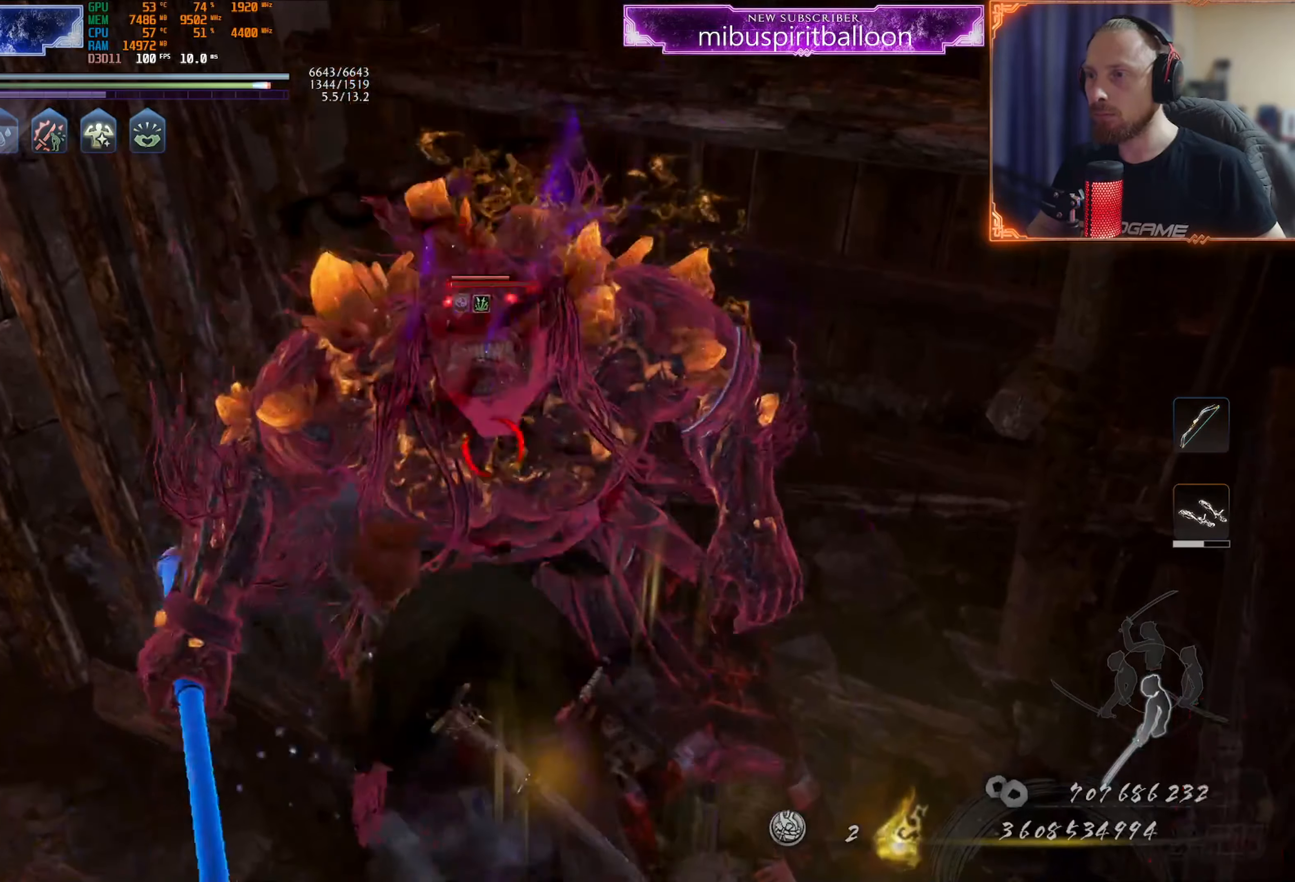
{"dt_ms": 501, "buttons": ["TRIANGLE"], "left_stick": "up", "right_stick": "center", "events": [[217, "left_stick", "down"], [417, "left_stick", "up"], [434, "TRIANGLE", "down"]]}
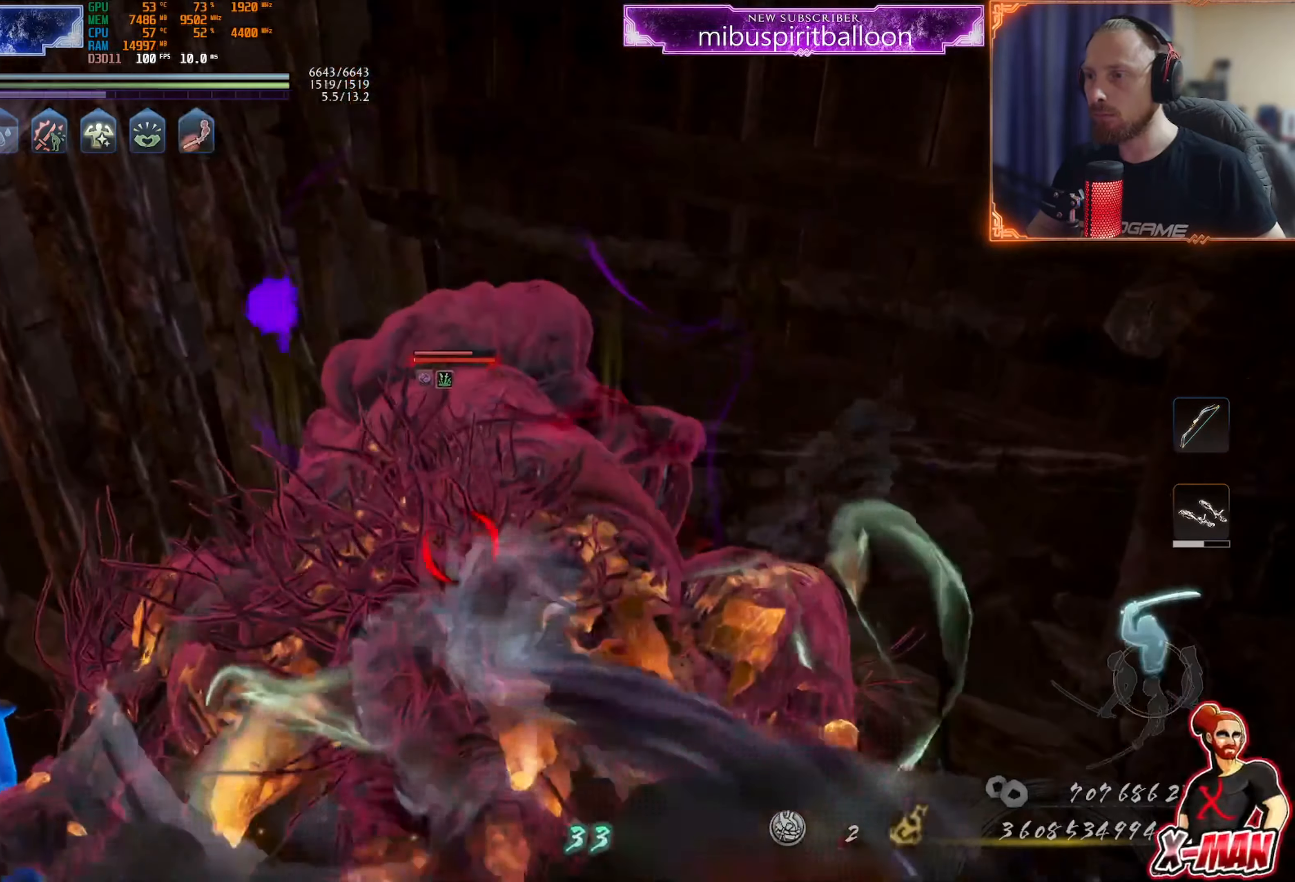
{"dt_ms": 500, "buttons": ["TRIANGLE"], "left_stick": "center", "right_stick": "center", "events": [[50, "TRIANGLE", "up"], [150, "CROSS", "down"], [167, "left_stick", "center"], [233, "CROSS", "up"], [450, "TRIANGLE", "down"]]}
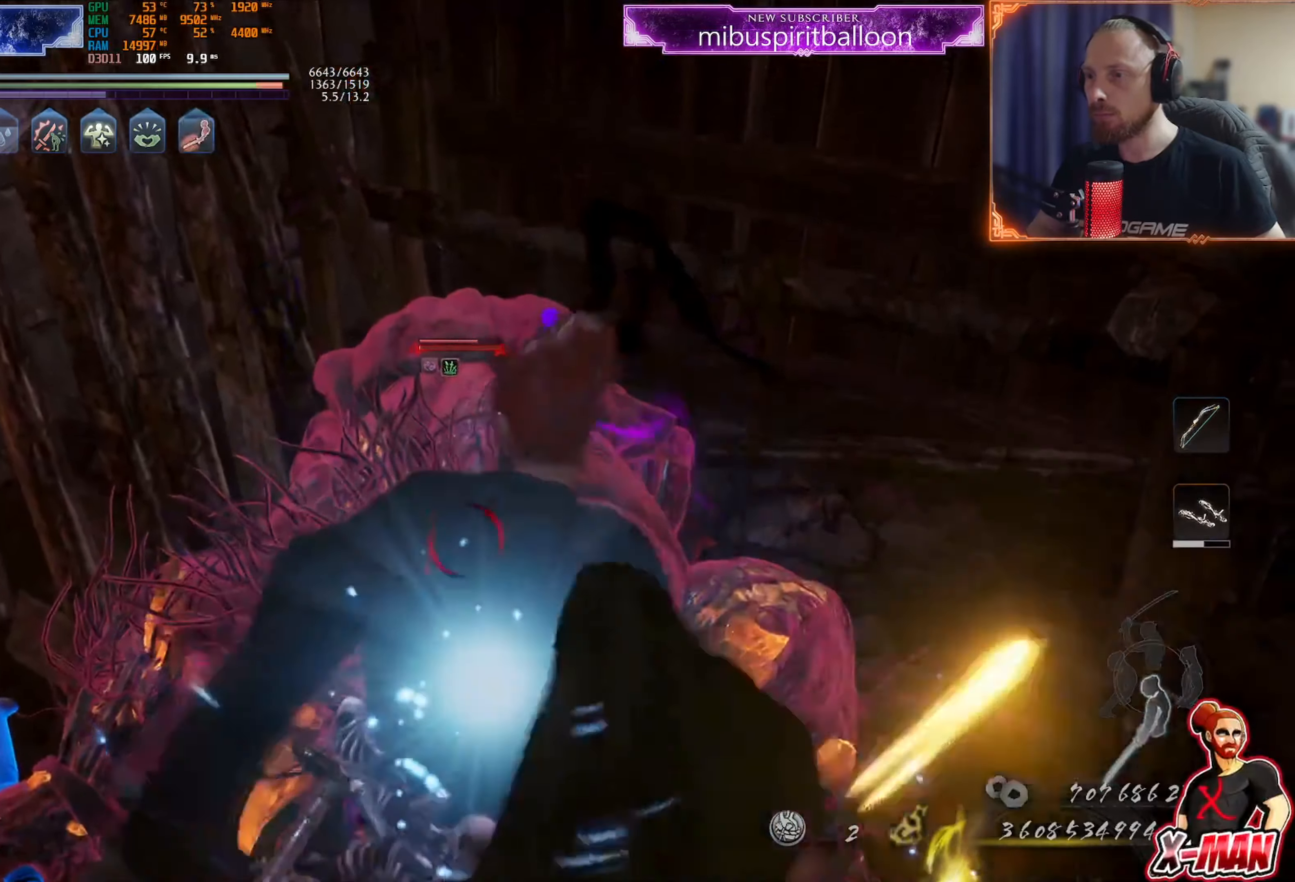
{"dt_ms": 501, "buttons": [], "left_stick": "center", "right_stick": "center", "events": [[151, "TRIANGLE", "up"], [184, "left_stick", "down"], [234, "CROSS", "down"], [284, "L1", "down"], [334, "CROSS", "up"], [367, "left_stick", "center"], [384, "L1", "up"]]}
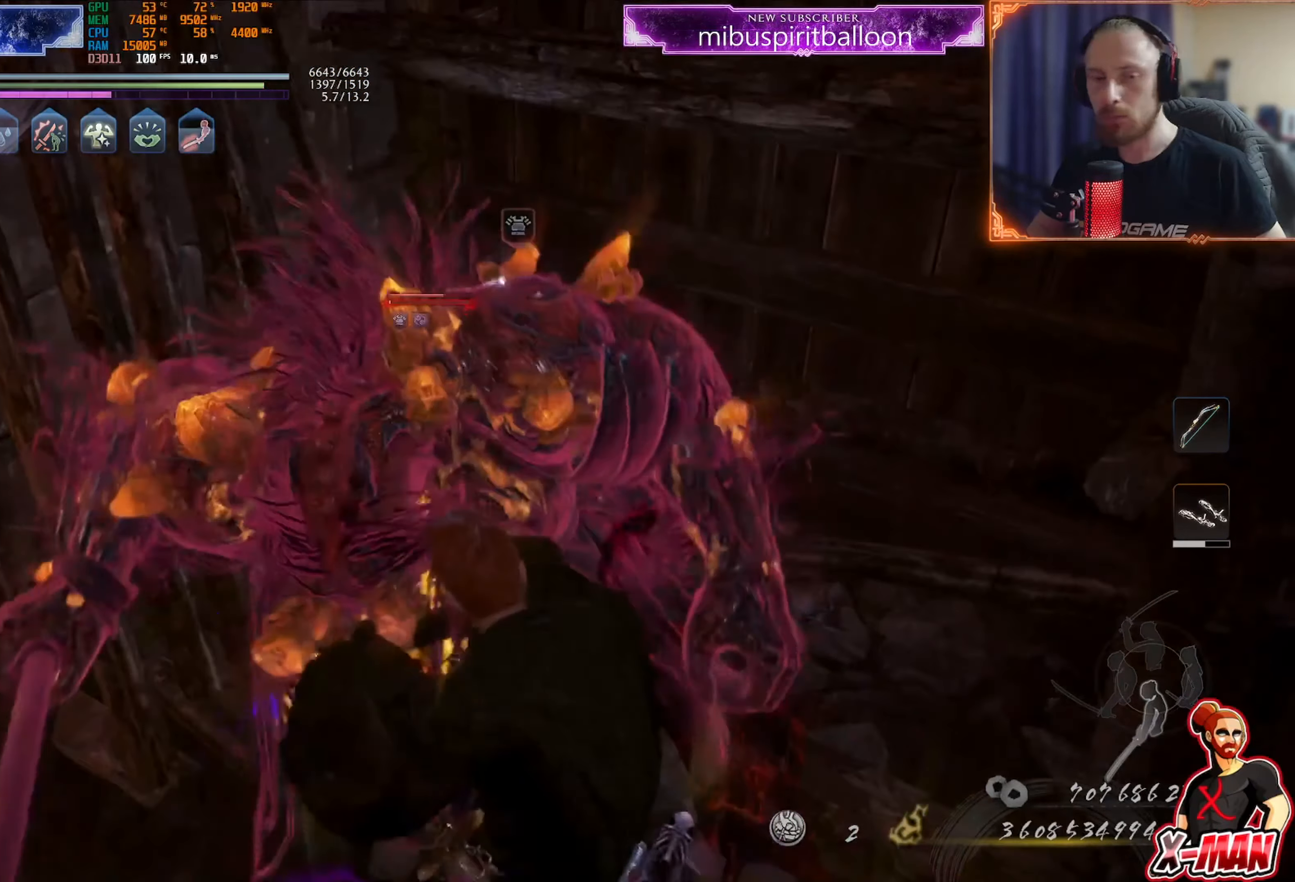
{"dt_ms": 500, "buttons": [], "left_stick": "center", "right_stick": "center", "events": []}
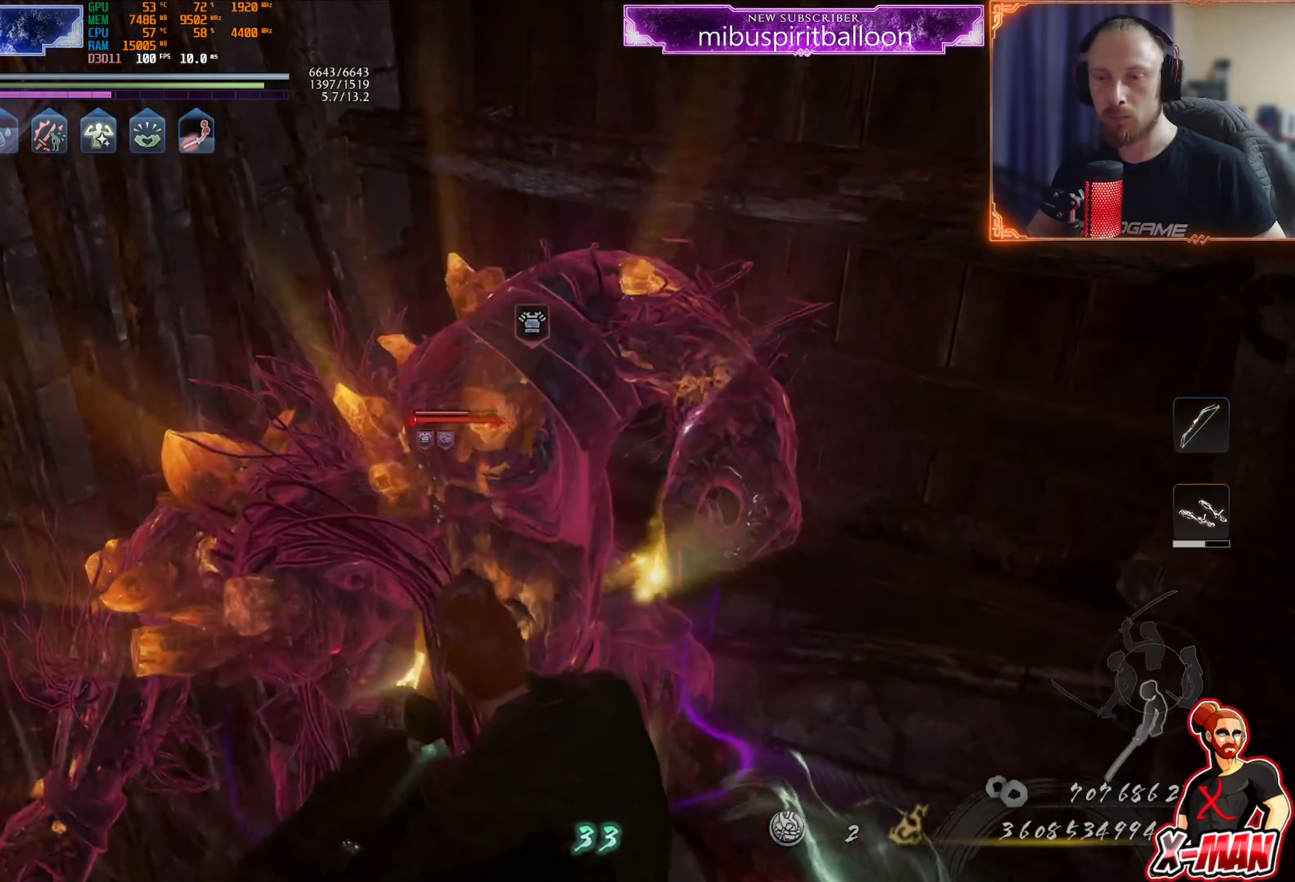
{"dt_ms": 501, "buttons": ["L1"], "left_stick": "center", "right_stick": "center", "events": [[284, "CROSS", "down"], [384, "CROSS", "up"], [484, "L1", "down"]]}
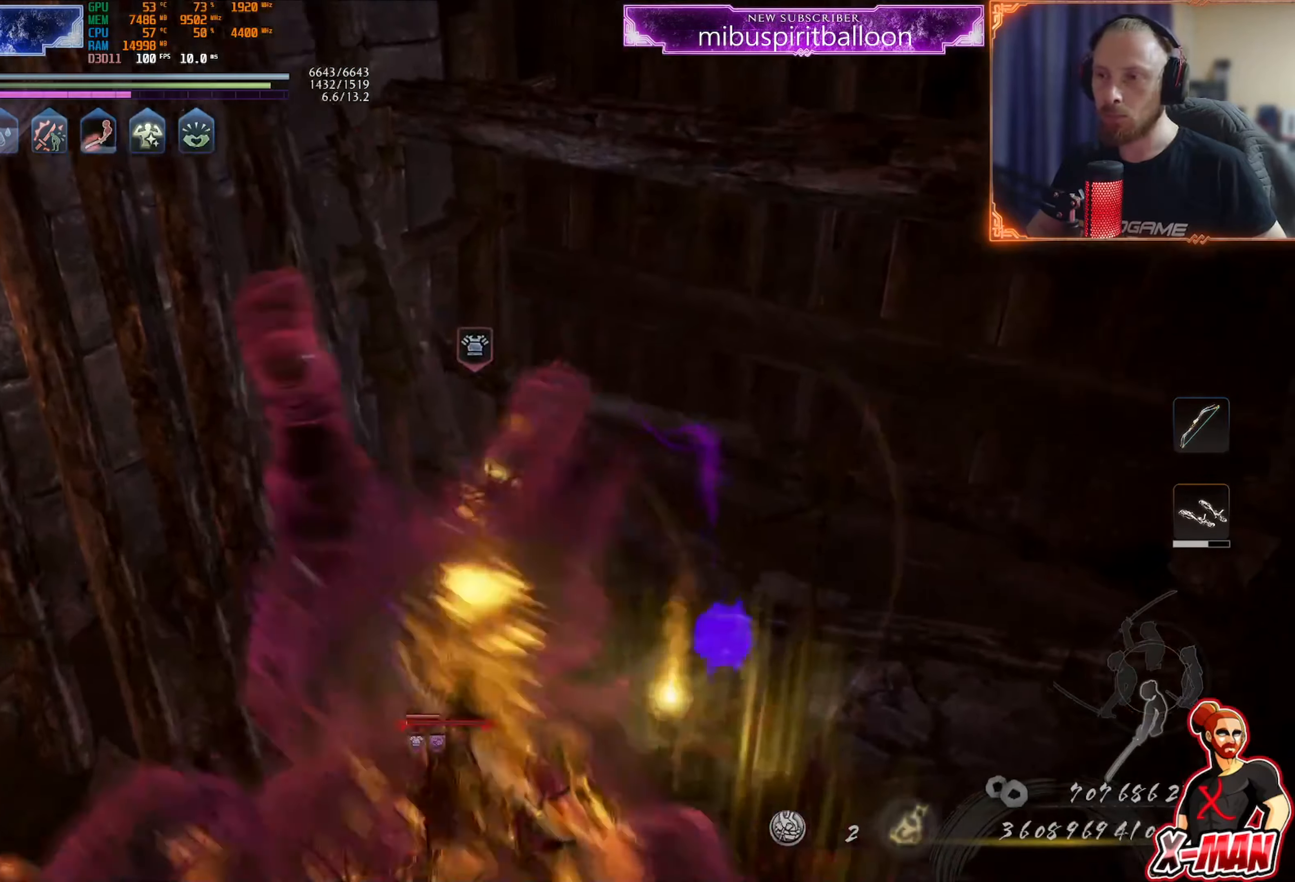
{"dt_ms": 500, "buttons": [], "left_stick": "center", "right_stick": "center", "events": [[17, "left_stick", "up"], [17, "right_stick", "up-right"], [50, "L1", "up"], [400, "right_stick", "center"], [433, "left_stick", "center"]]}
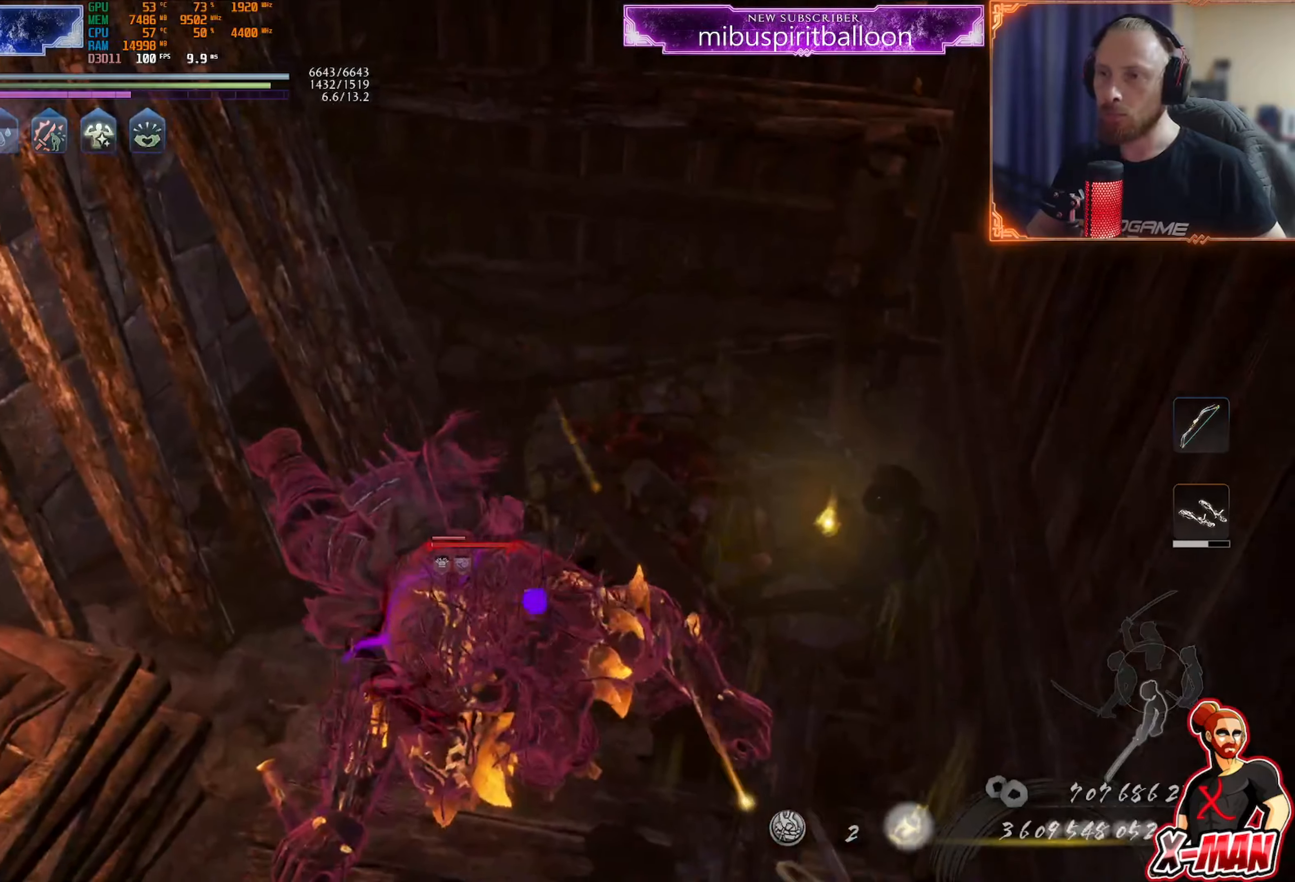
{"dt_ms": 500, "buttons": [], "left_stick": "up-right", "right_stick": "center", "events": [[150, "right_stick", "up"], [300, "left_stick", "up-right"], [317, "right_stick", "center"]]}
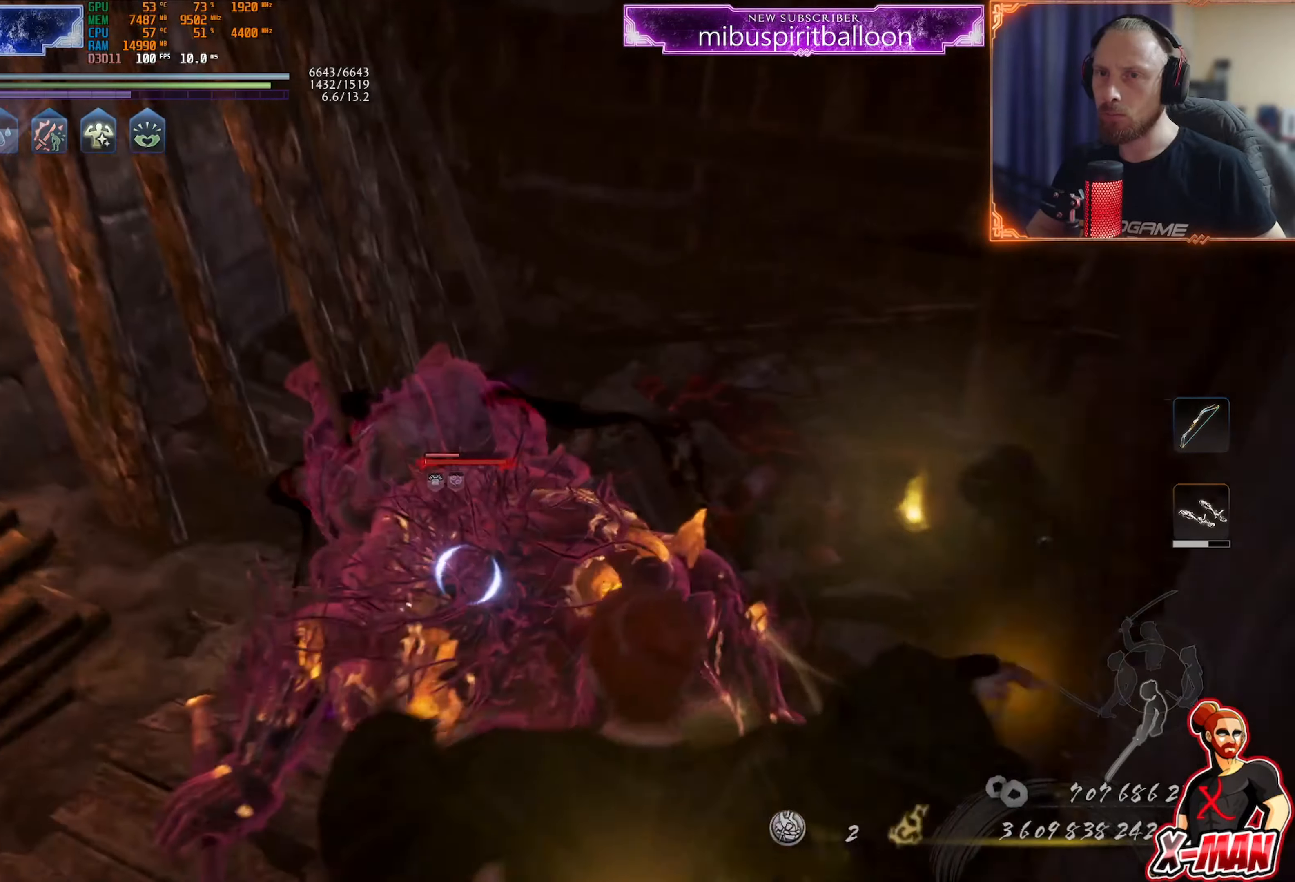
{"dt_ms": 501, "buttons": [], "left_stick": "left", "right_stick": "center", "events": [[117, "left_stick", "down-right"], [167, "CROSS", "down"], [167, "left_stick", "down"], [284, "CROSS", "up"], [334, "left_stick", "down-left"], [350, "R2", "down"], [401, "SQUARE", "down"], [417, "R2", "up"], [467, "left_stick", "left"], [501, "SQUARE", "up"]]}
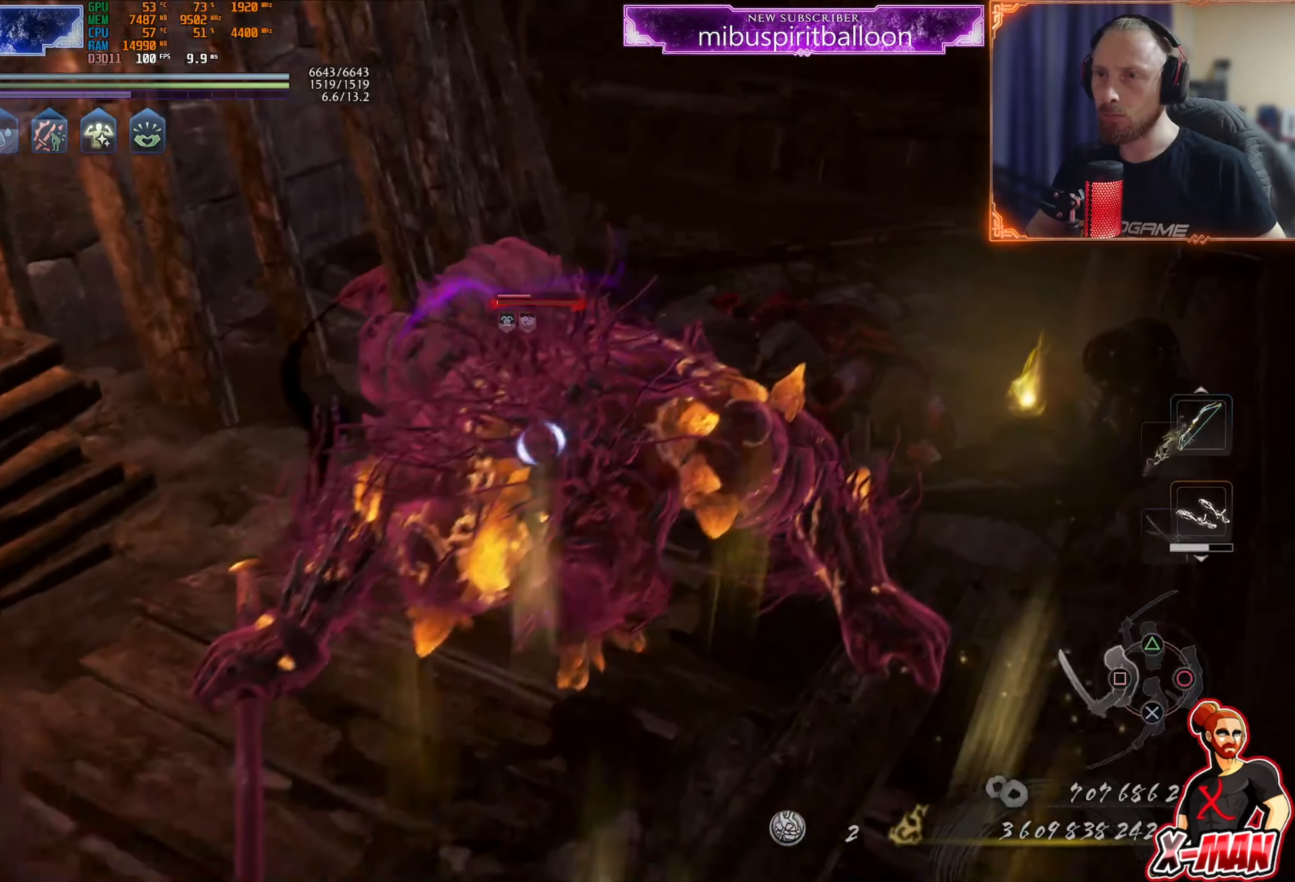
{"dt_ms": 500, "buttons": ["L1"], "left_stick": "up", "right_stick": "center", "events": [[100, "L1", "down"], [116, "left_stick", "up"], [166, "TRIANGLE", "down"], [267, "TRIANGLE", "up"]]}
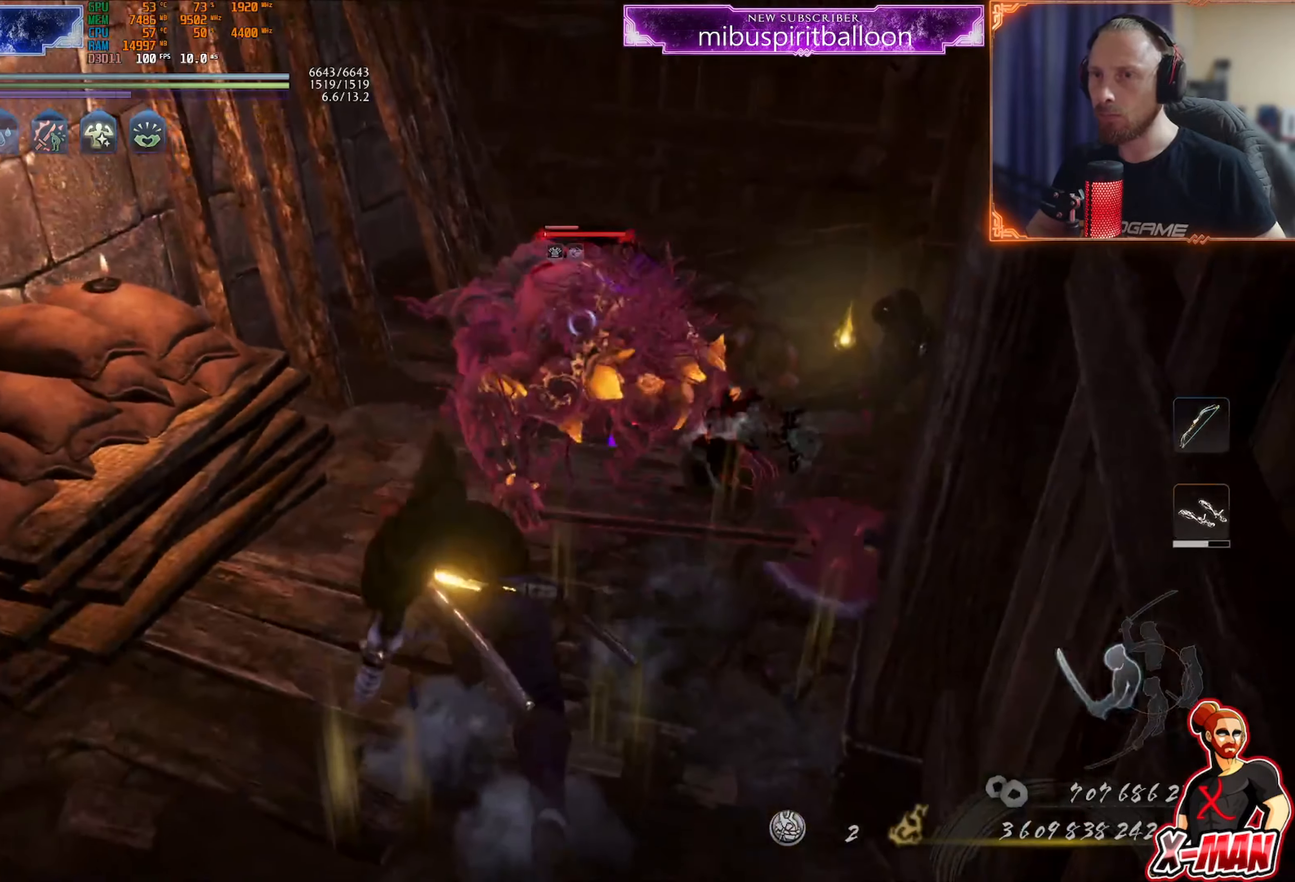
{"dt_ms": 501, "buttons": ["CROSS", "R2"], "left_stick": "down-left", "right_stick": "center", "events": [[167, "CROSS", "down"], [184, "L1", "up"], [200, "left_stick", "down"], [284, "CROSS", "up"], [334, "left_stick", "down-left"], [467, "R2", "down"], [501, "CROSS", "down"]]}
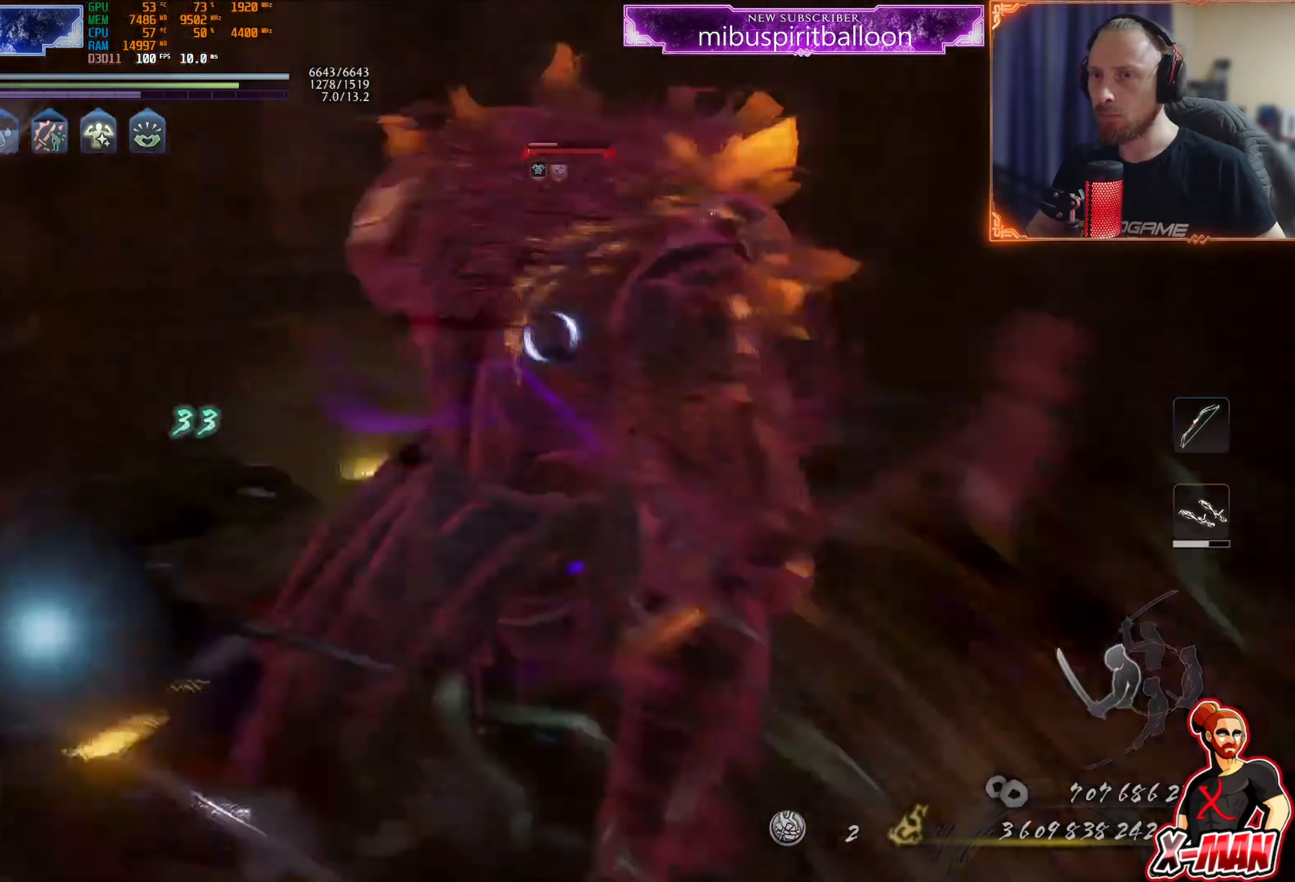
{"dt_ms": 500, "buttons": ["SQUARE"], "left_stick": "right", "right_stick": "center", "events": [[16, "left_stick", "center"], [116, "DPAD_LEFT", "down"], [183, "DPAD_LEFT", "up"], [200, "CROSS", "up"], [233, "SQUARE", "down"], [283, "left_stick", "right"], [333, "SQUARE", "up"], [350, "R2", "up"], [433, "SQUARE", "down"]]}
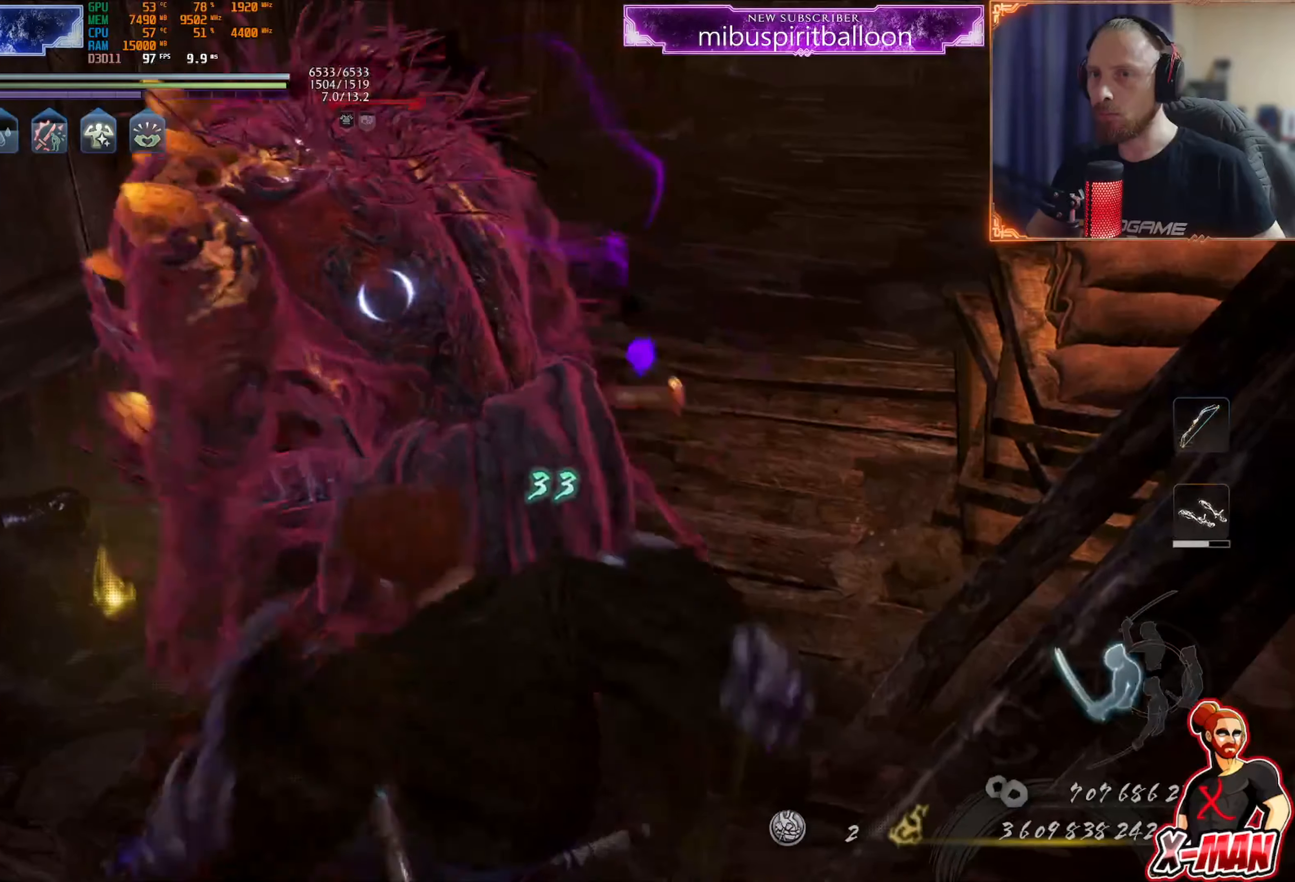
{"dt_ms": 501, "buttons": ["TRIANGLE"], "left_stick": "up-right", "right_stick": "center", "events": [[17, "SQUARE", "up"], [17, "left_stick", "up-right"], [117, "TRIANGLE", "down"], [184, "TRIANGLE", "up"], [267, "TRIANGLE", "down"], [350, "TRIANGLE", "up"], [401, "TRIANGLE", "down"]]}
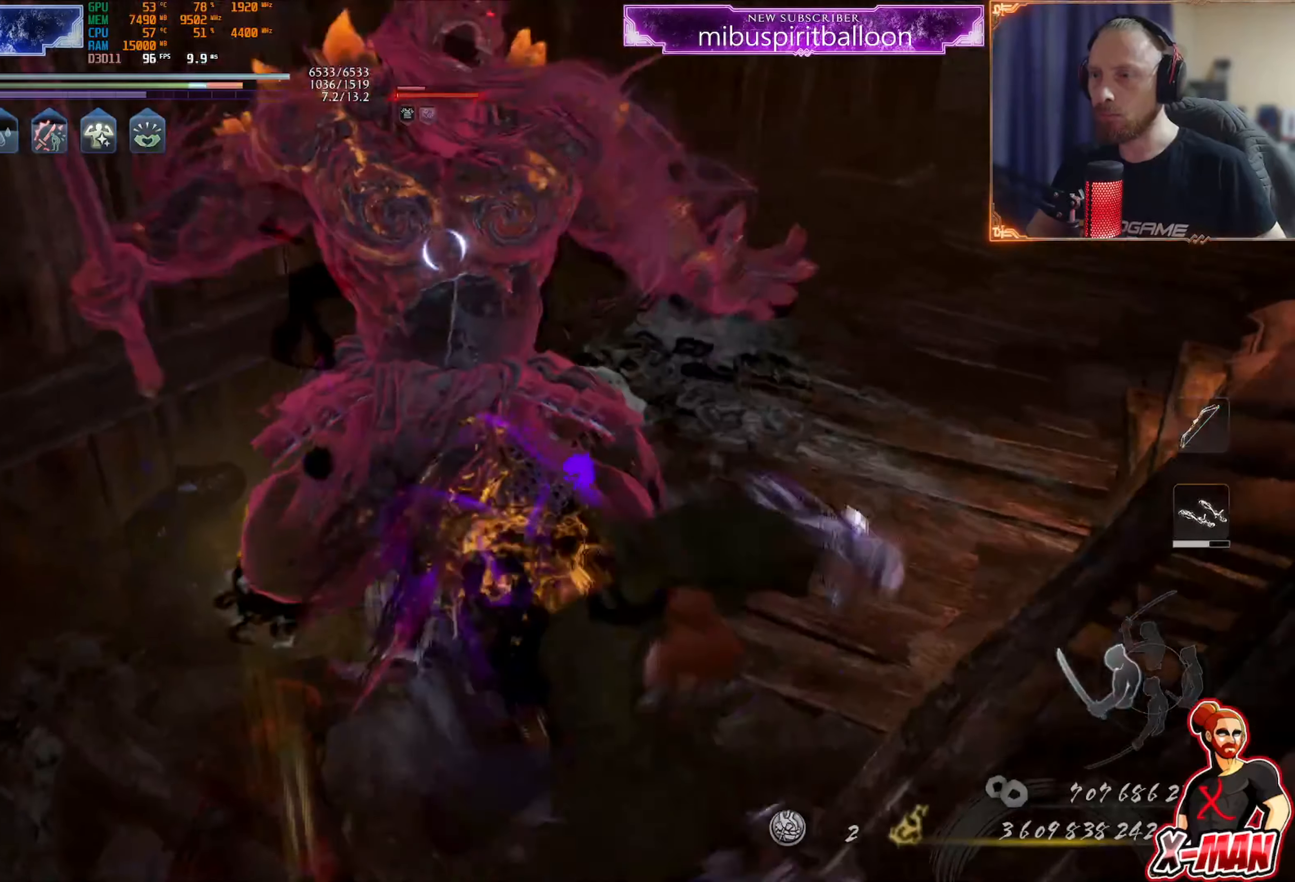
{"dt_ms": 500, "buttons": ["L1"], "left_stick": "up-right", "right_stick": "center"}
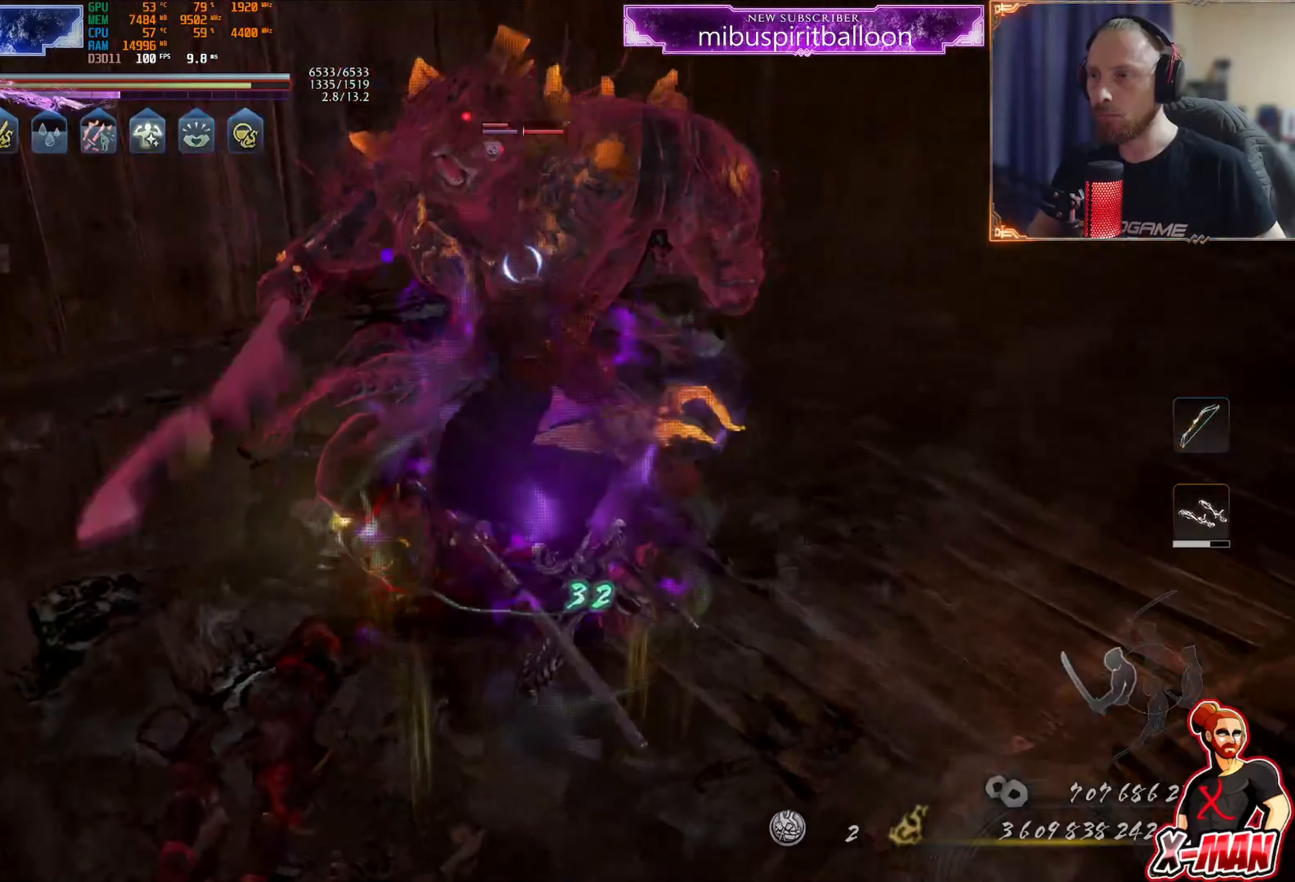
{"dt_ms": 501, "buttons": [], "left_stick": "up-right", "right_stick": "center", "events": [[33, "left_stick", "center"], [67, "L1", "up"], [100, "CROSS", "down"], [134, "DPAD_LEFT", "down"], [200, "DPAD_LEFT", "up"], [367, "left_stick", "up-right"], [417, "CROSS", "up"]]}
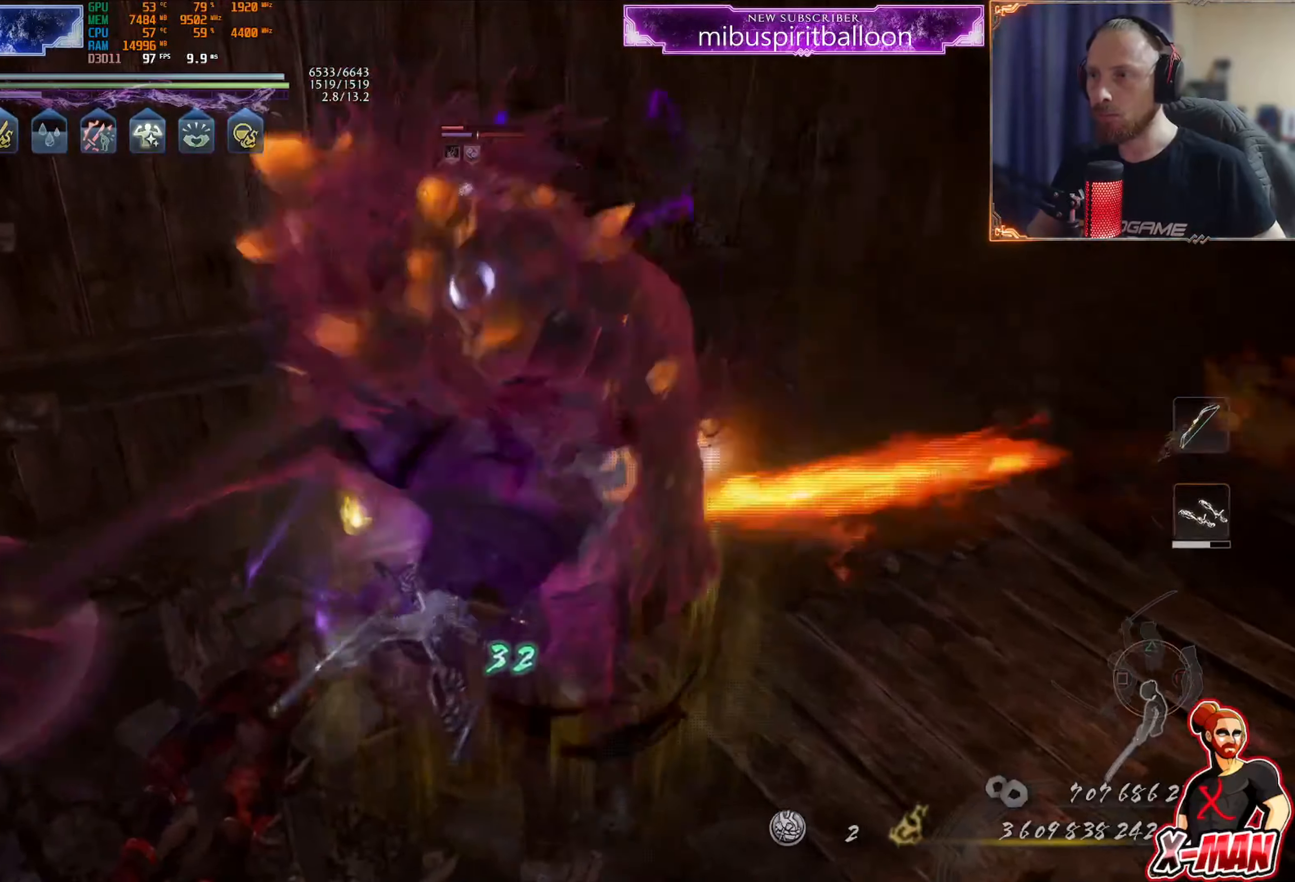
{"dt_ms": 500, "buttons": [], "left_stick": "right", "right_stick": "center", "events": [[116, "left_stick", "center"], [183, "CROSS", "down"], [267, "CROSS", "up"], [267, "left_stick", "right"]]}